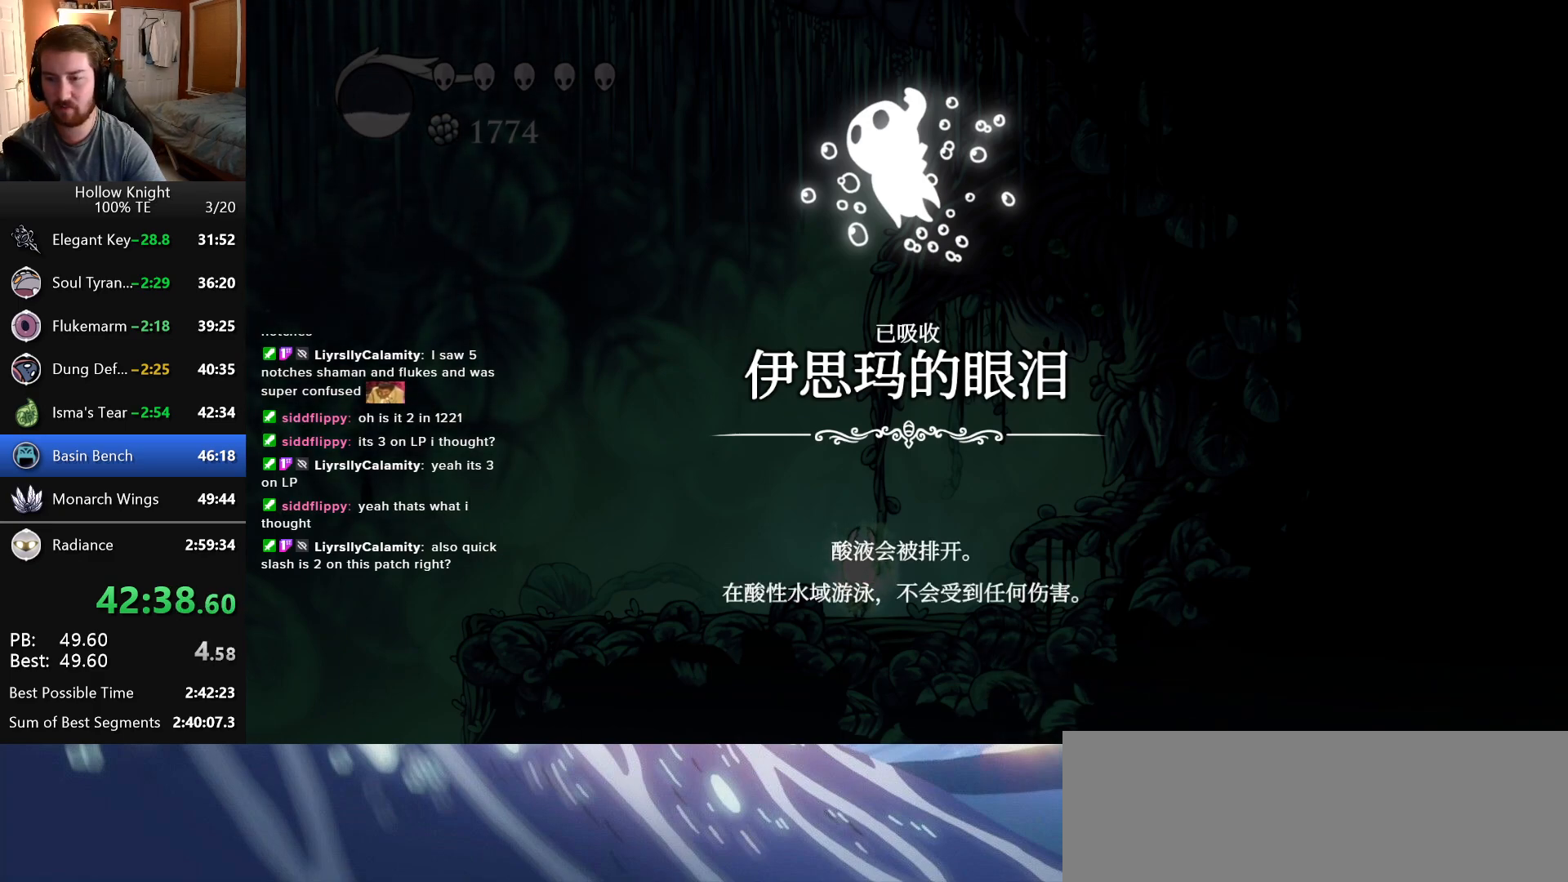
Gameplay with keyboard; each line is a JSON object with the keys held at the frame after it. "events" lists presses ("down") and releases ("up") of "cast", "dash", "down", "dreamnail", "escape", "focus", "inventory", "jump", "left", "nail", "return", "right" and "up" between this image and that frame as [ms after this image, input, new state], when the widget could be followed in between. No other keys are recorded. Mouse input is not recorded. Key names are as the overlay labels them; some are game actions (e.g. jump) rather than physical keys. Not read: superdash.
{"keys": [], "events": [[50, "left", "up"], [66, "jump", "down"], [83, "nail", "down"], [150, "jump", "up"], [150, "left", "down"], [150, "nail", "up"], [233, "jump", "down"], [233, "nail", "down"], [266, "left", "up"], [300, "jump", "up"], [316, "nail", "up"], [350, "left", "down"], [400, "jump", "down"], [400, "nail", "down"], [450, "jump", "up"], [466, "left", "up"], [483, "nail", "up"]]}
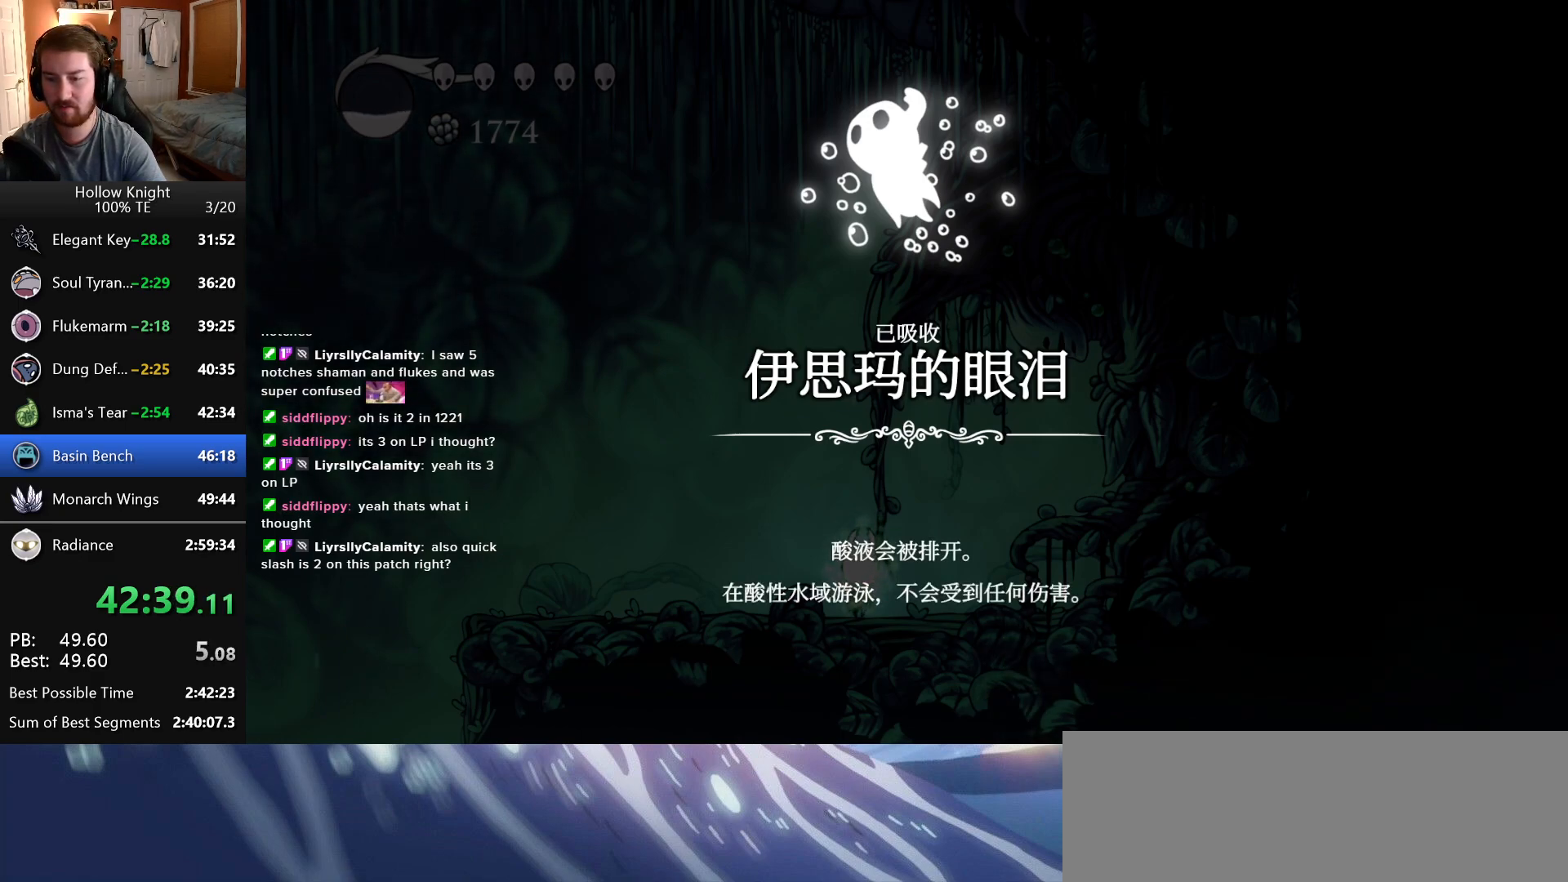
{"keys": [], "events": [[33, "jump", "down"], [50, "nail", "down"], [116, "jump", "up"], [150, "nail", "up"], [183, "jump", "down"], [183, "left", "down"], [216, "nail", "down"], [233, "left", "up"], [283, "jump", "up"], [300, "nail", "up"], [366, "jump", "down"], [383, "nail", "down"], [433, "jump", "up"], [466, "nail", "up"]]}
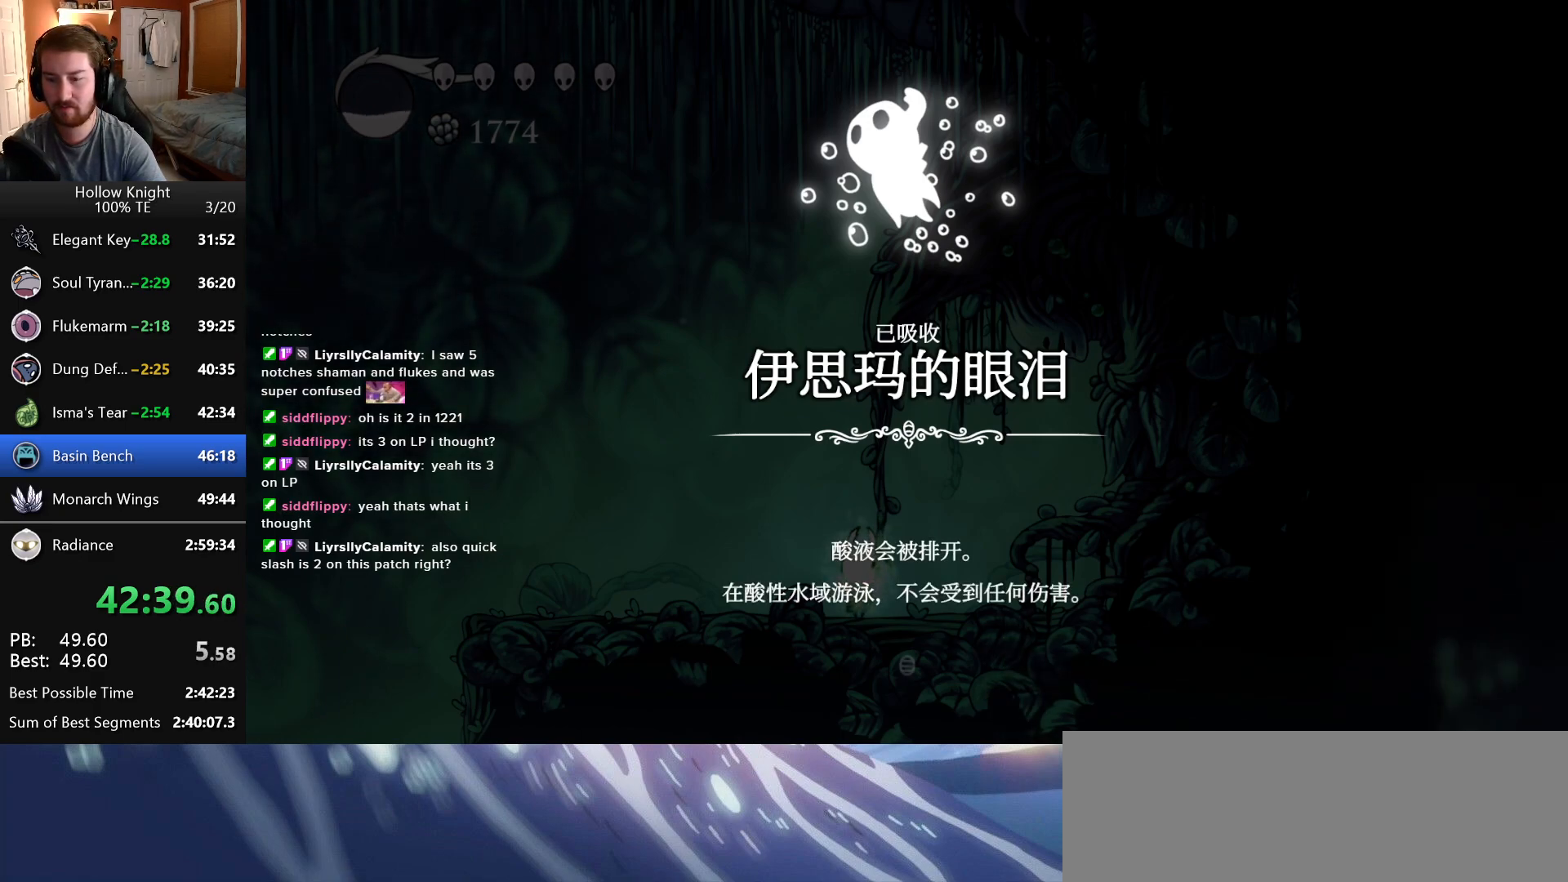
{"keys": [], "events": [[16, "jump", "down"], [50, "nail", "down"], [116, "jump", "up"], [116, "nail", "up"], [150, "focus", "down"], [200, "jump", "down"], [216, "nail", "down"], [266, "focus", "up"], [266, "jump", "up"], [300, "nail", "up"], [350, "jump", "down"], [366, "nail", "down"], [433, "jump", "up"], [450, "nail", "up"]]}
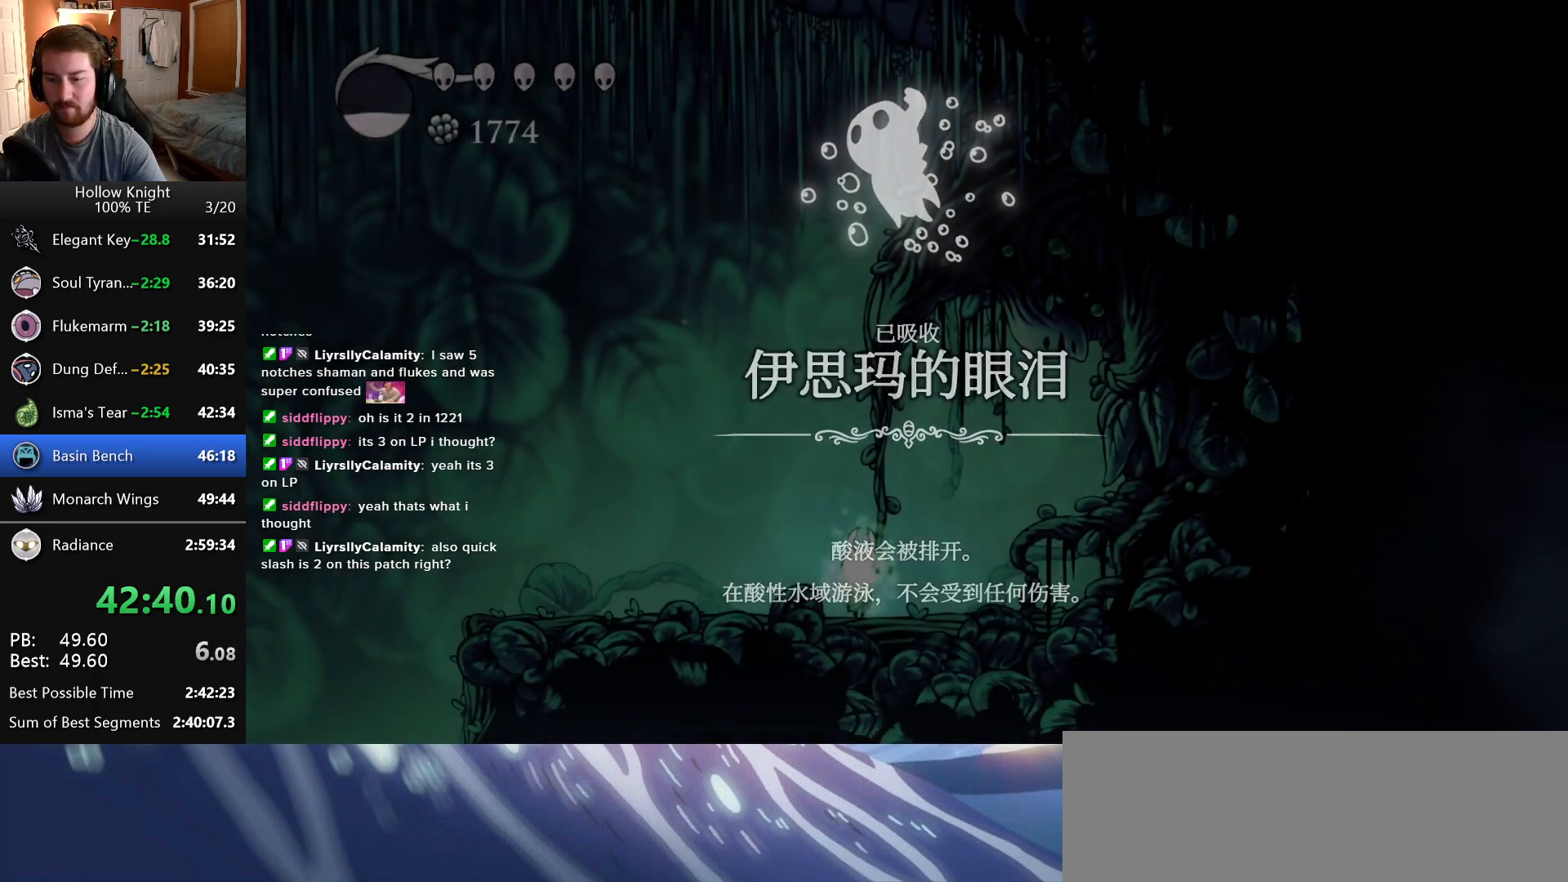
{"keys": ["left"], "events": [[50, "left", "down"], [150, "left", "up"], [250, "left", "down"]]}
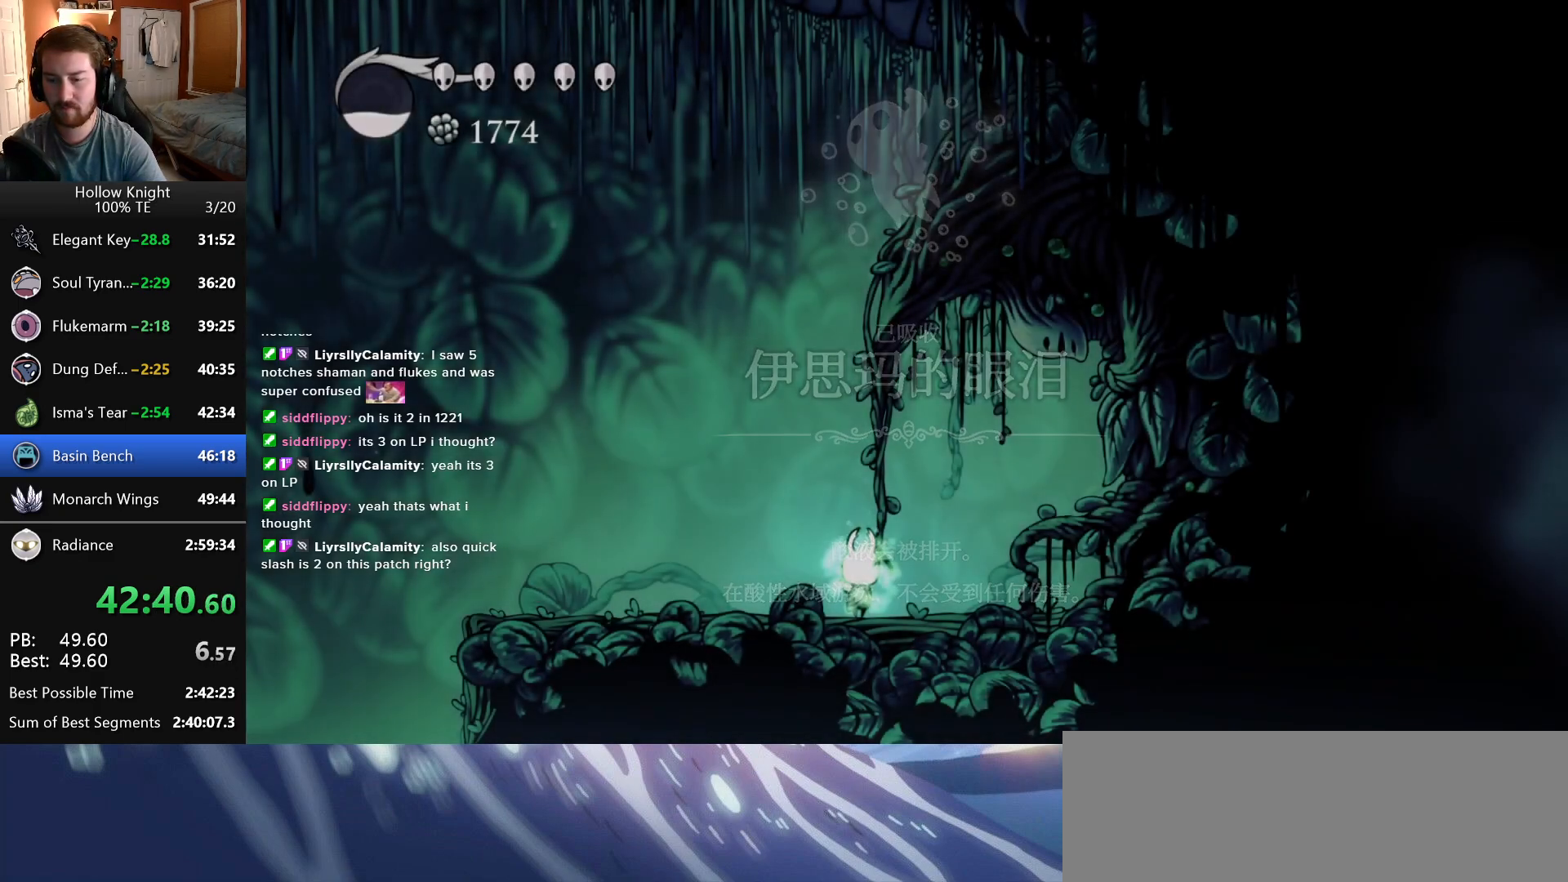
{"keys": ["left"], "events": []}
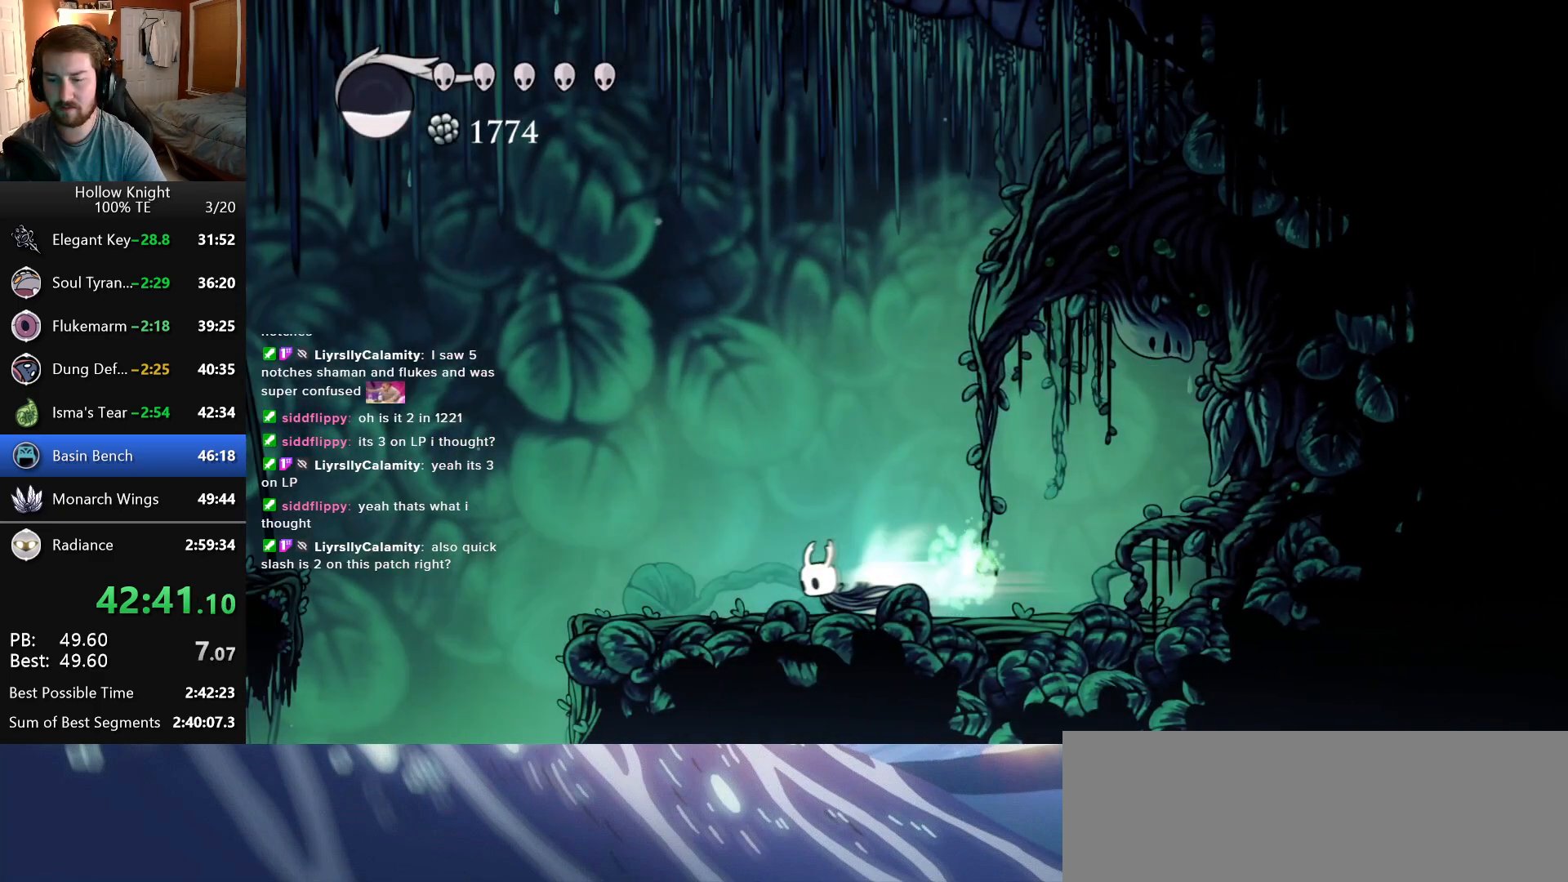
{"keys": ["jump", "left"], "events": [[233, "jump", "down"]]}
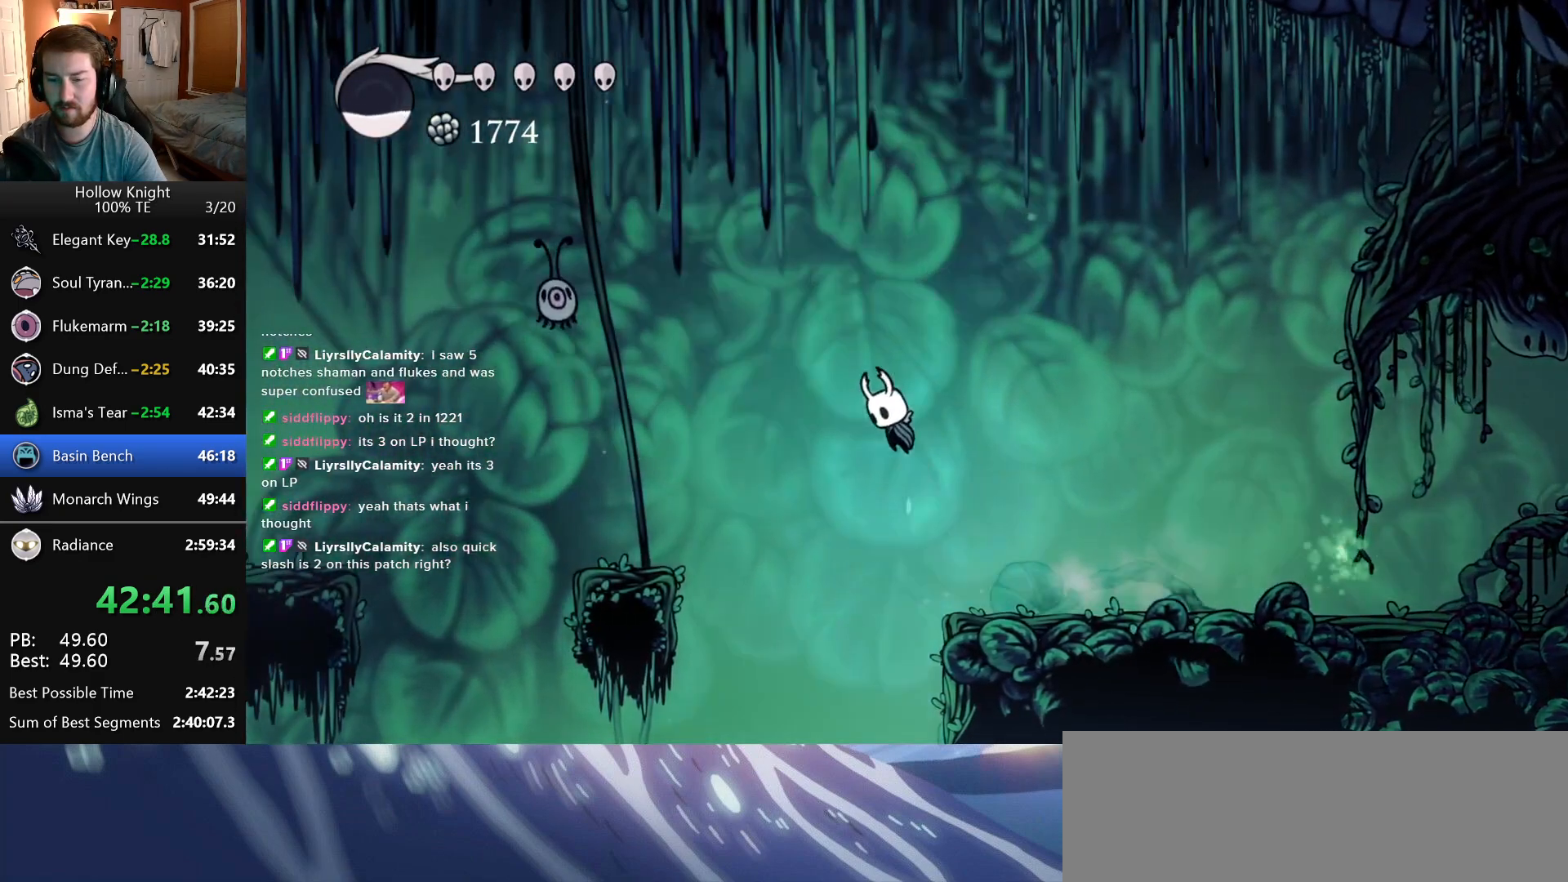
{"keys": ["left"], "events": [[50, "jump", "up"]]}
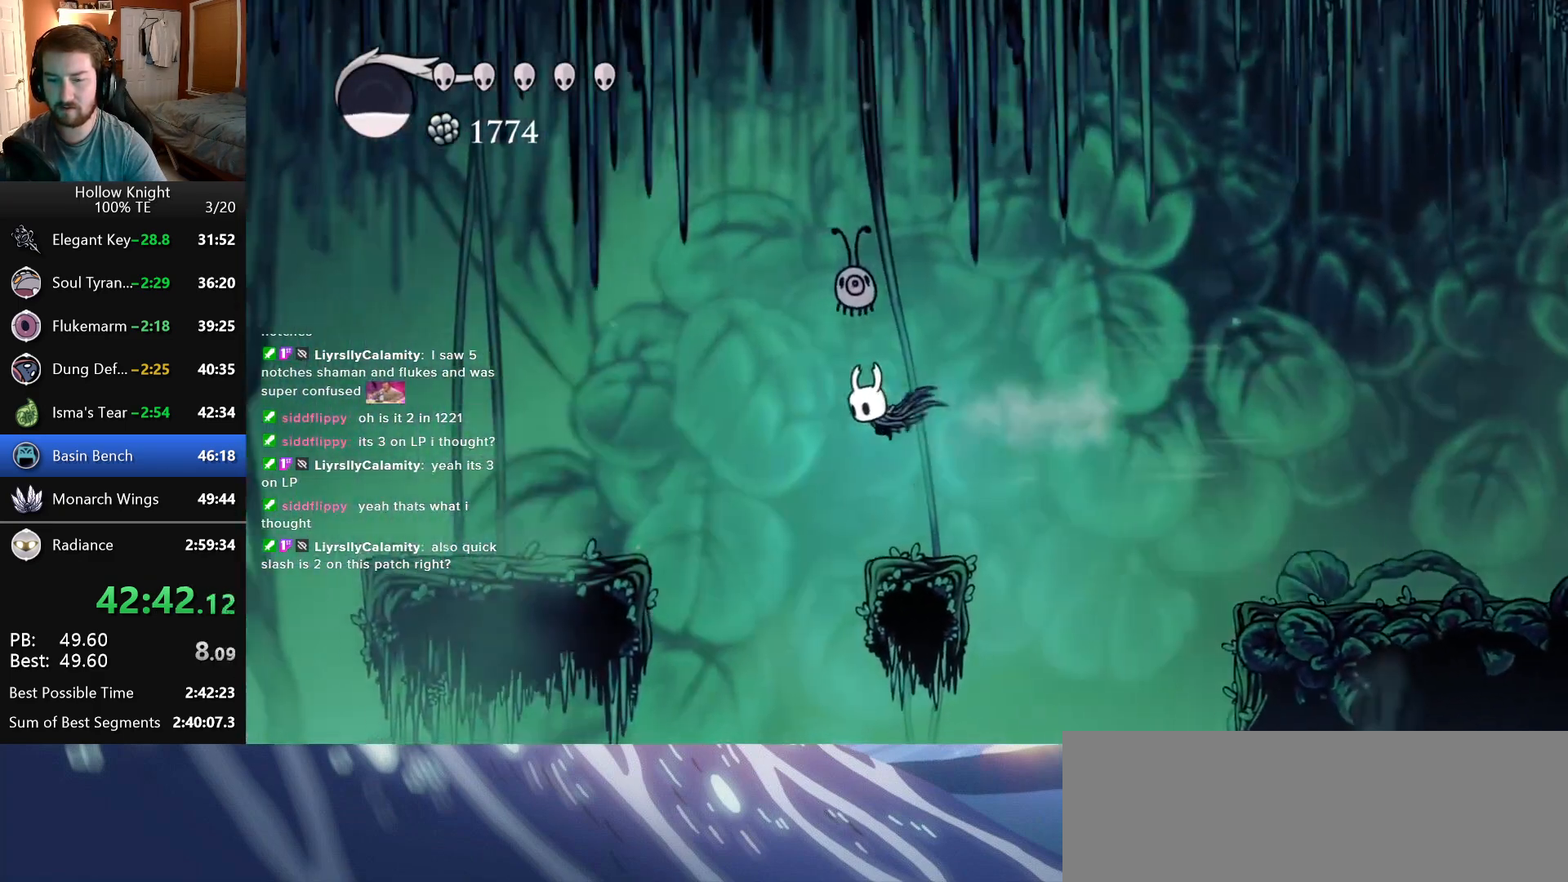
{"keys": ["left"], "events": []}
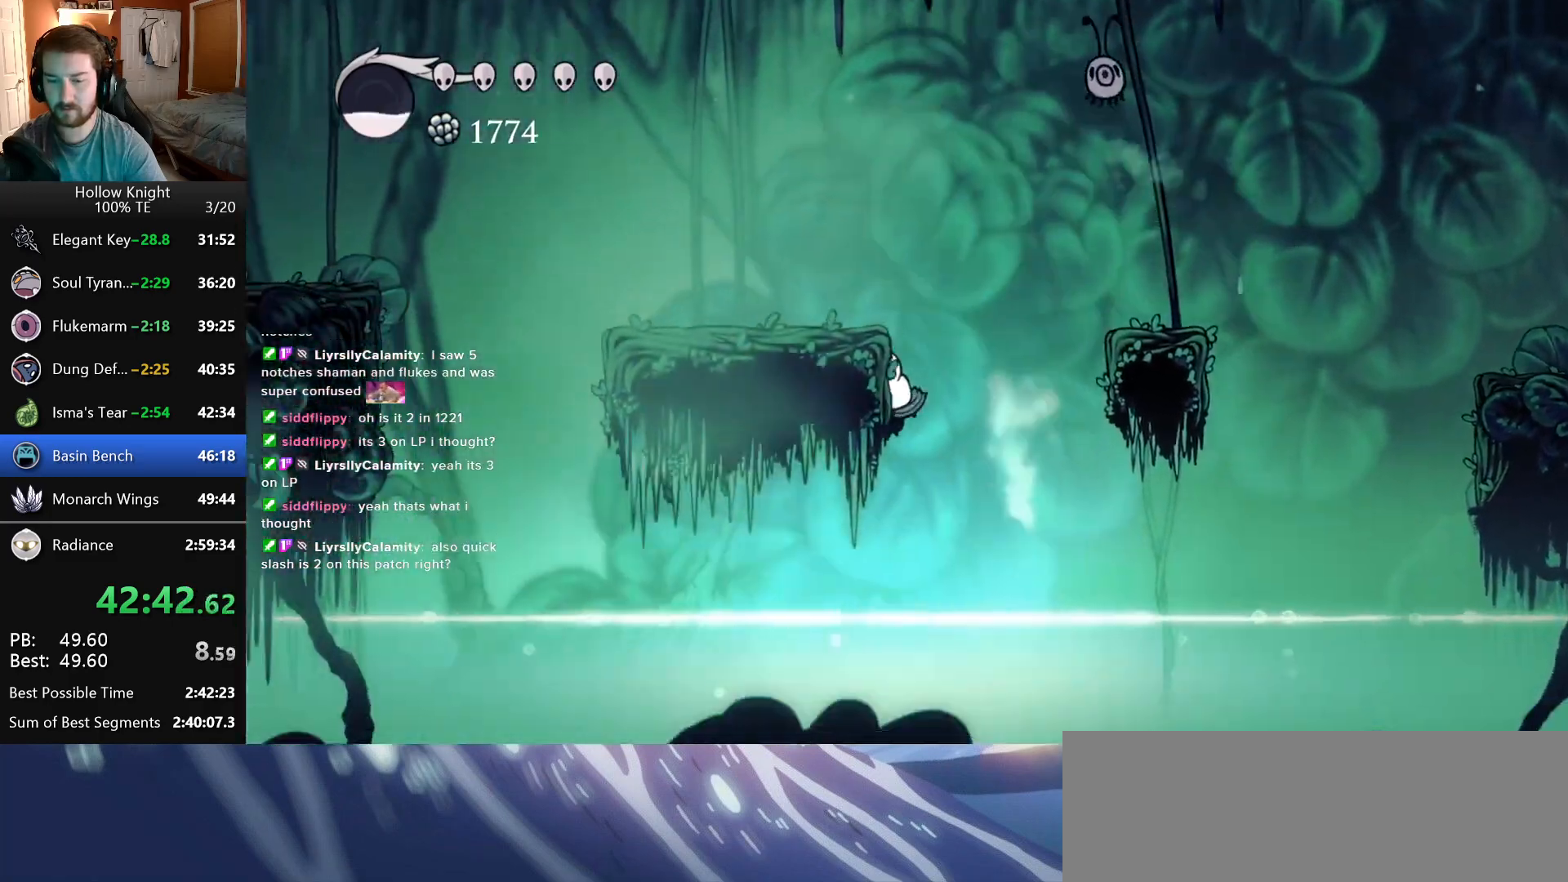
{"keys": ["left"], "events": [[250, "jump", "down"], [366, "jump", "up"]]}
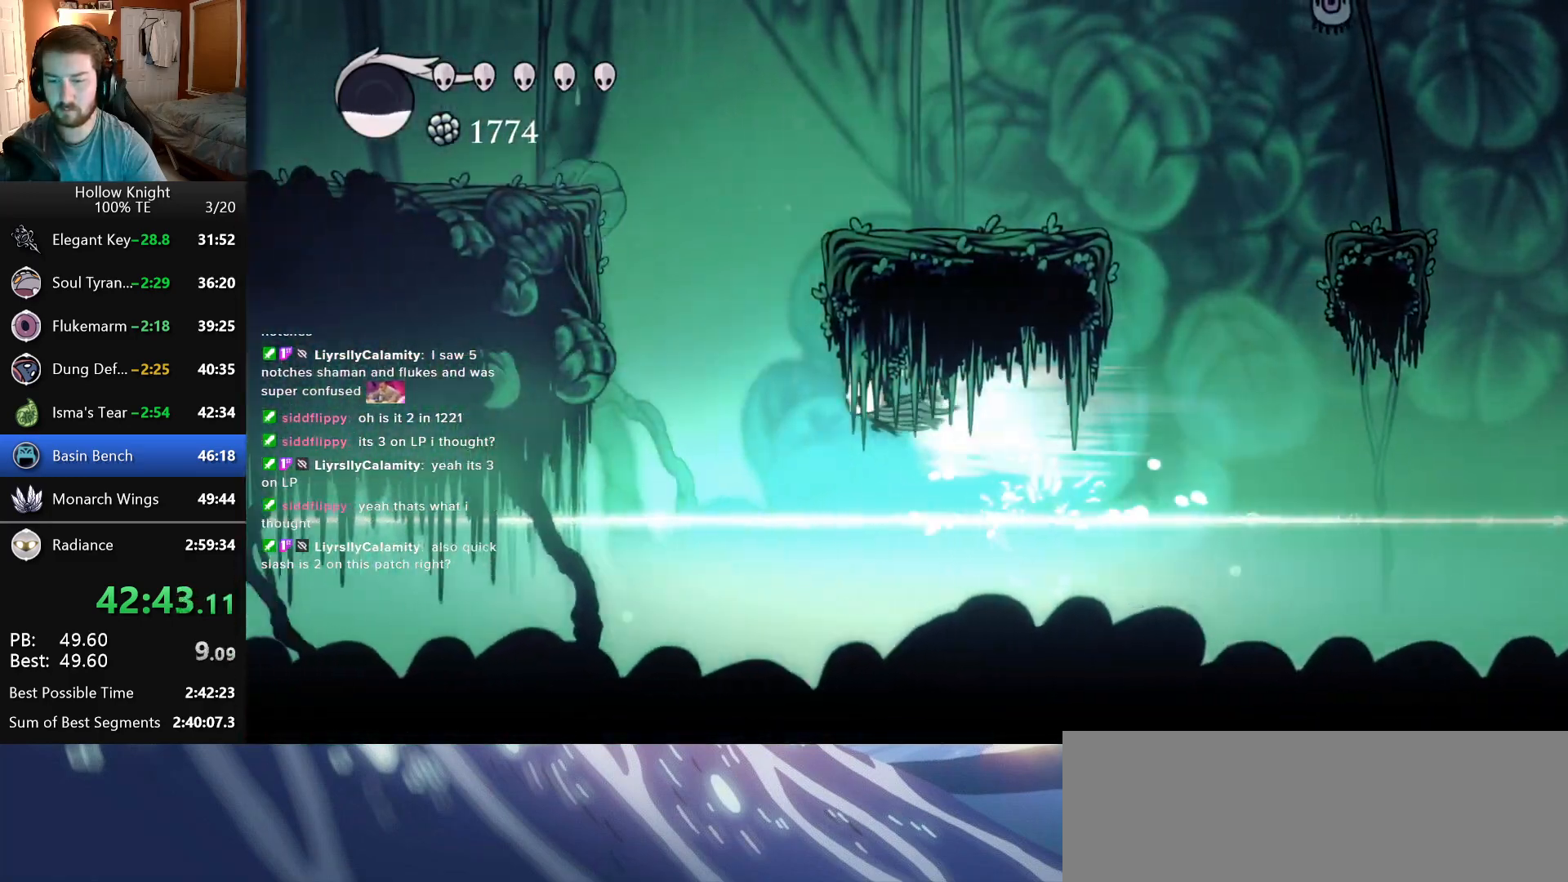
{"keys": ["jump"], "events": [[300, "left", "up"], [433, "jump", "down"]]}
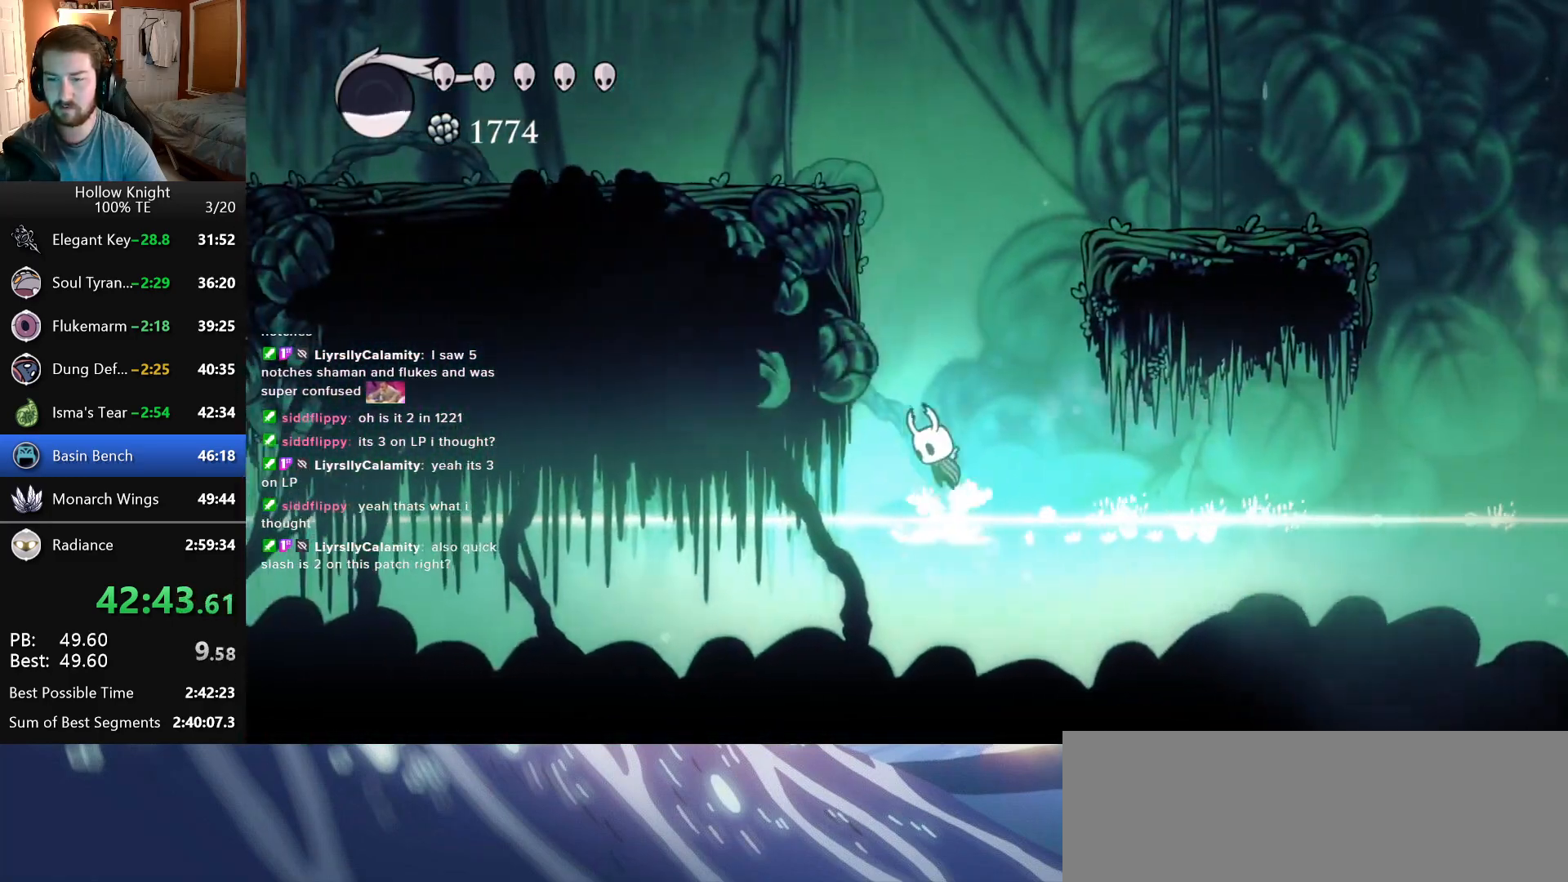
{"keys": ["jump", "left"], "events": [[33, "left", "down"], [300, "jump", "up"], [350, "jump", "down"]]}
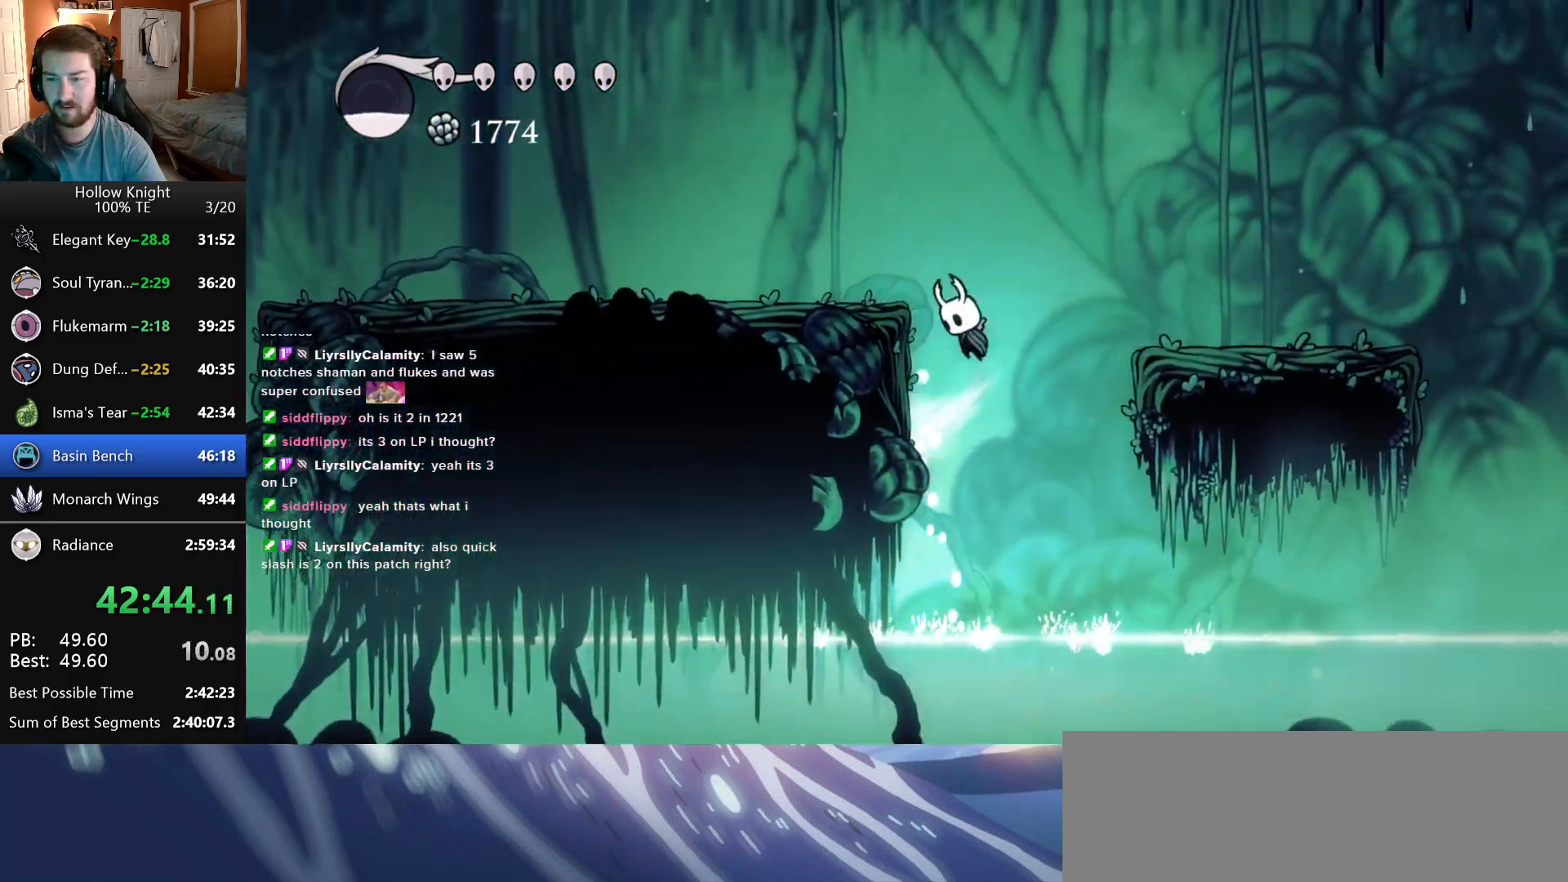
{"keys": ["left"], "events": [[116, "jump", "up"]]}
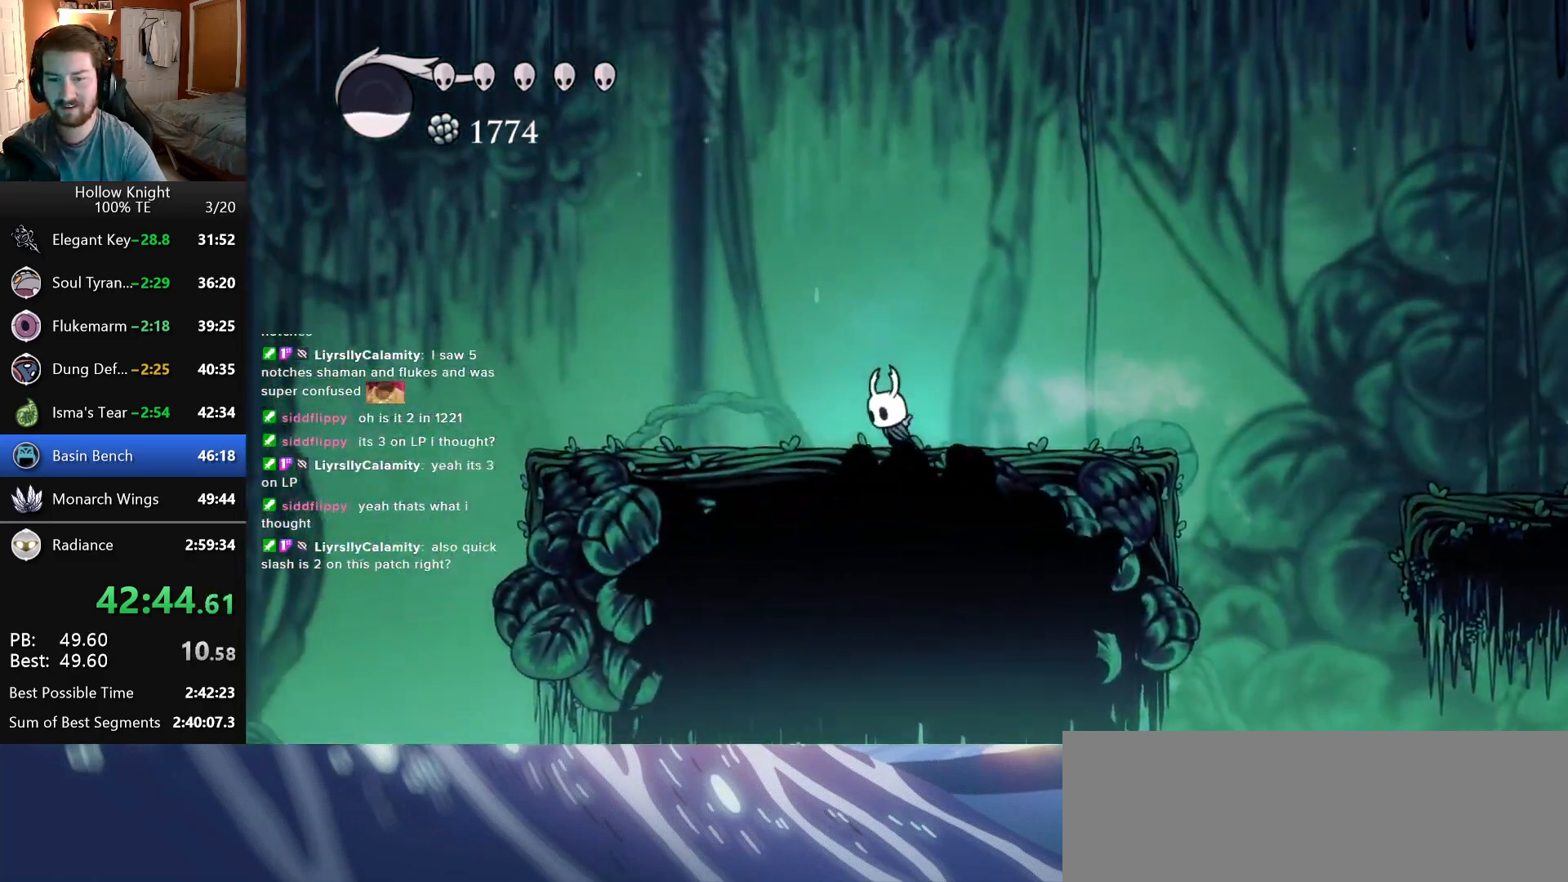
{"keys": ["left"], "events": []}
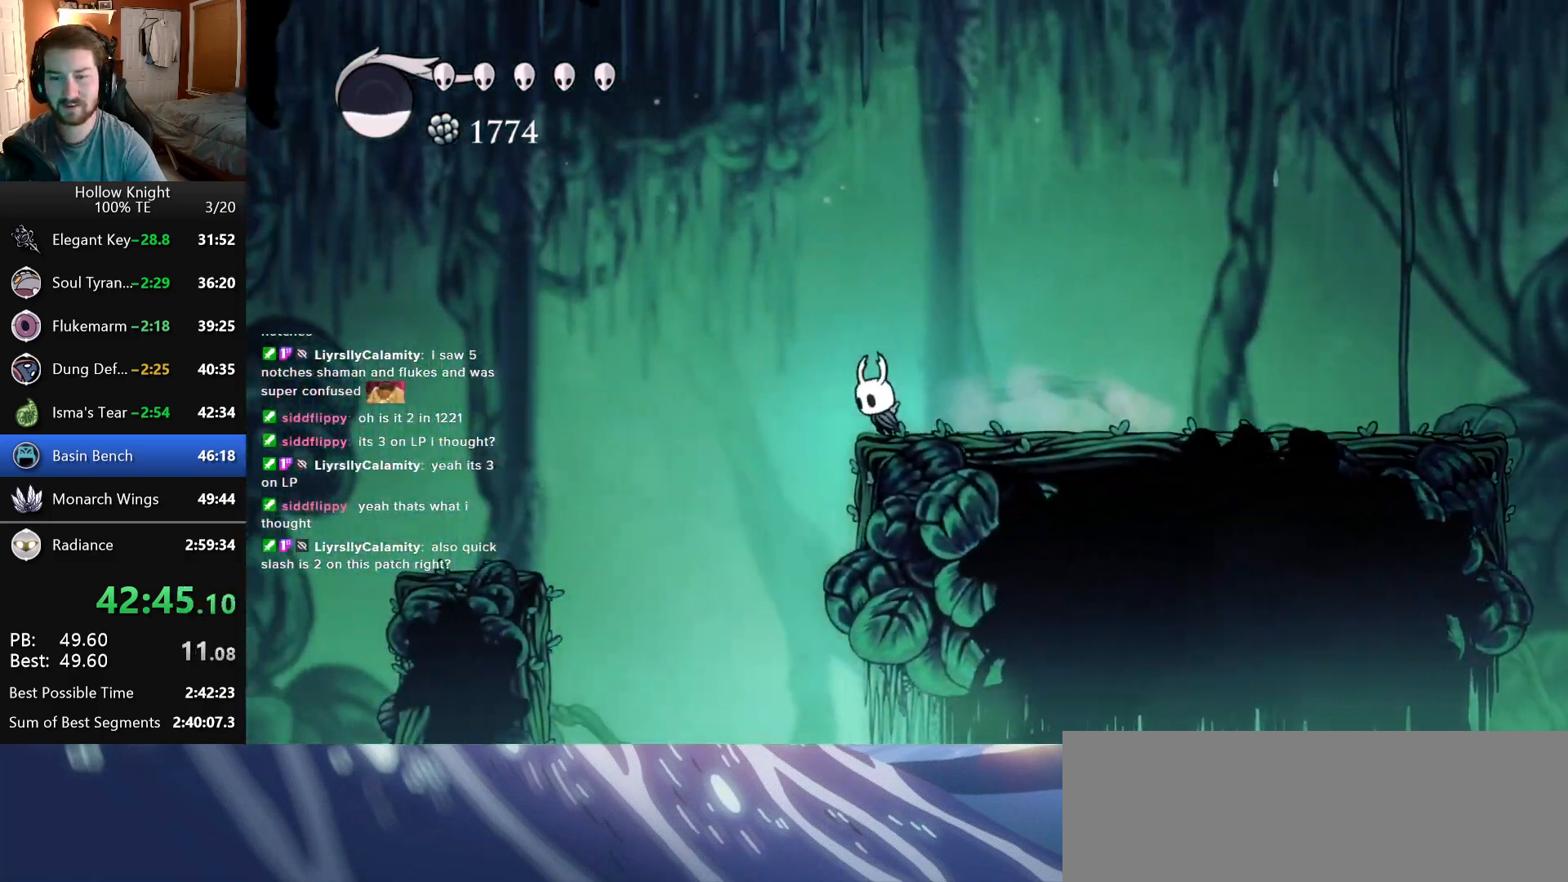
{"keys": ["left"], "events": [[33, "jump", "down"], [166, "jump", "up"]]}
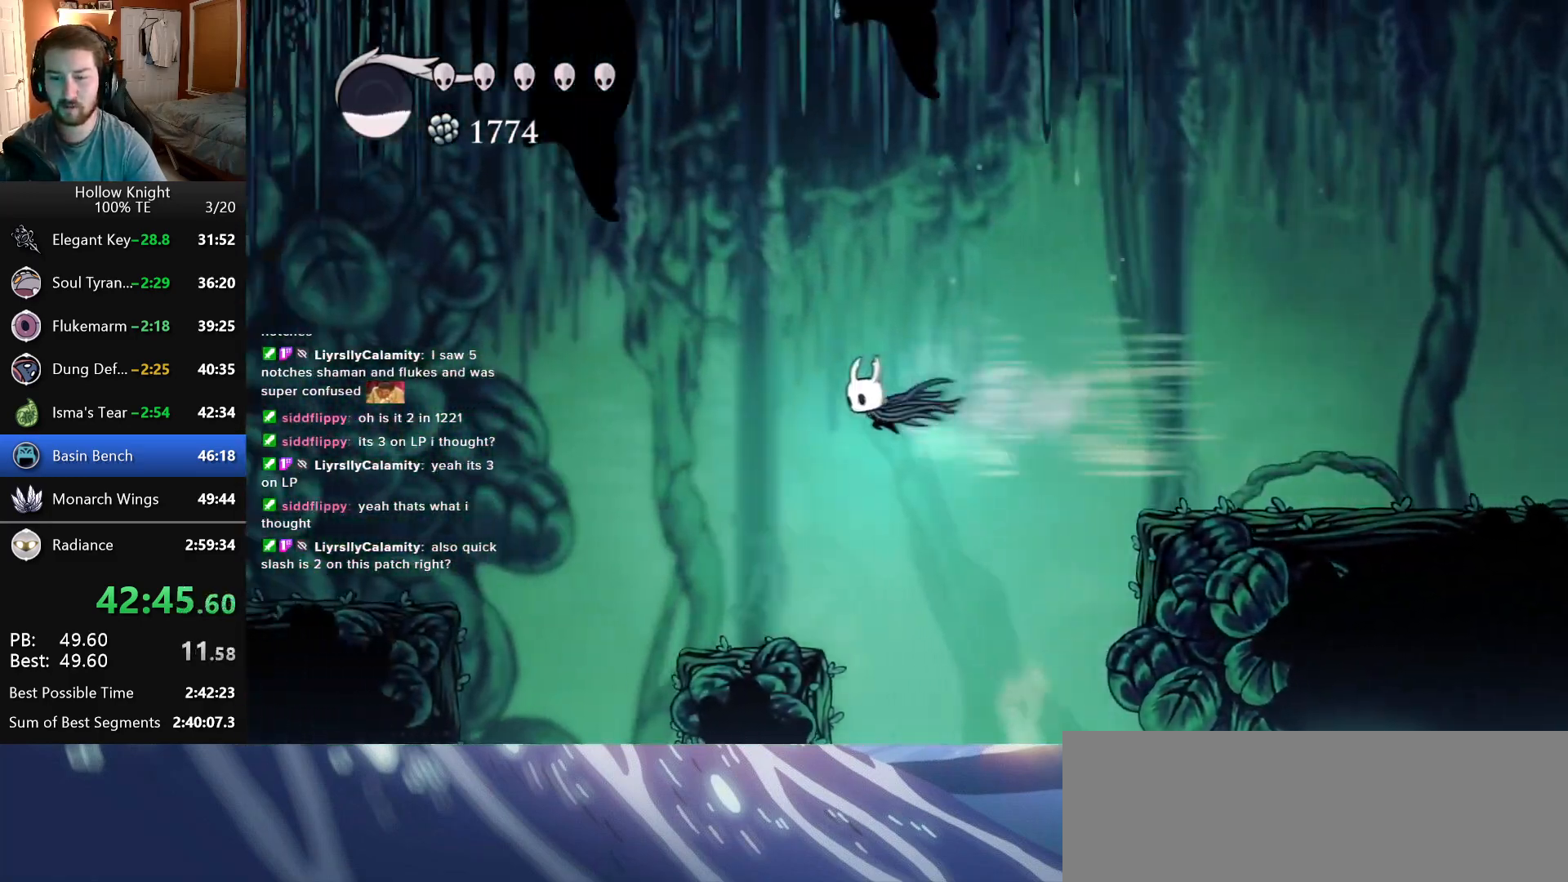
{"keys": ["jump", "left"], "events": [[150, "left", "up"], [416, "left", "down"], [500, "jump", "down"]]}
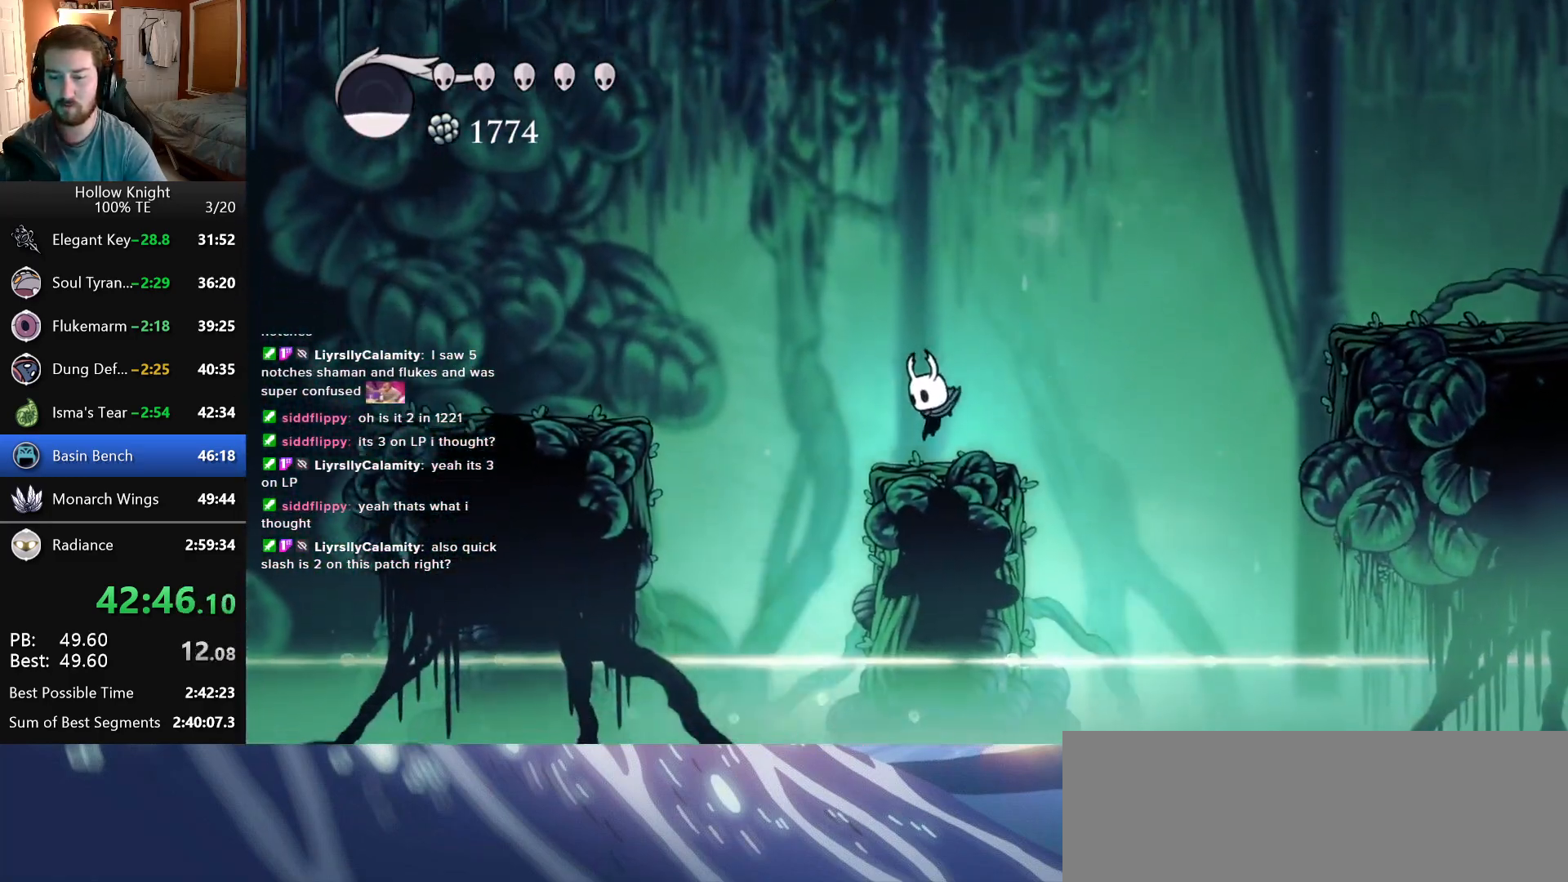
{"keys": ["left"], "events": [[200, "jump", "up"]]}
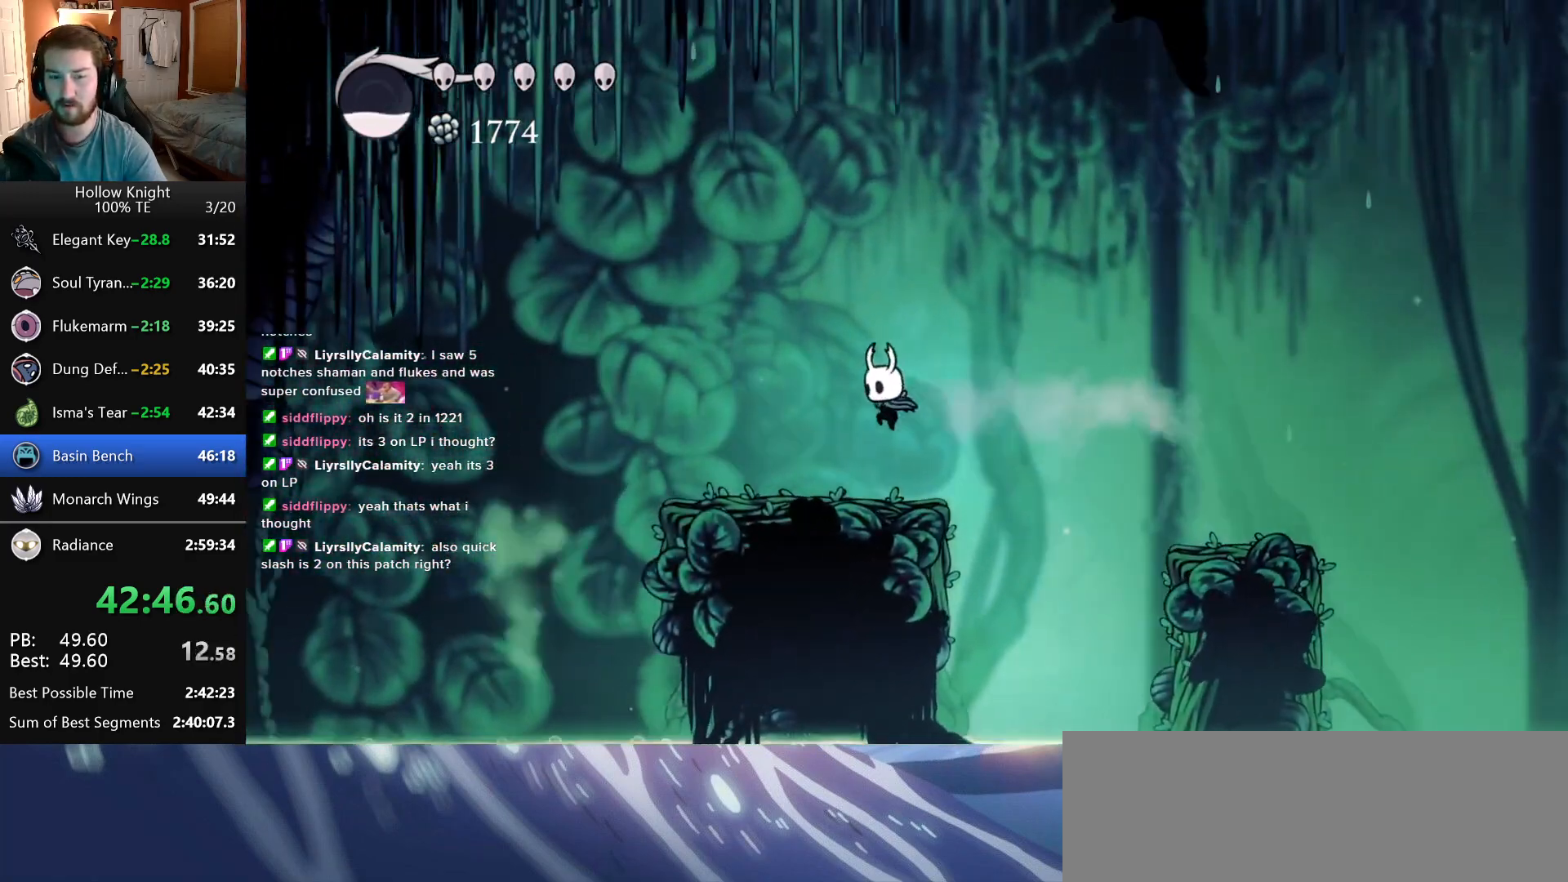
{"keys": ["left"], "events": []}
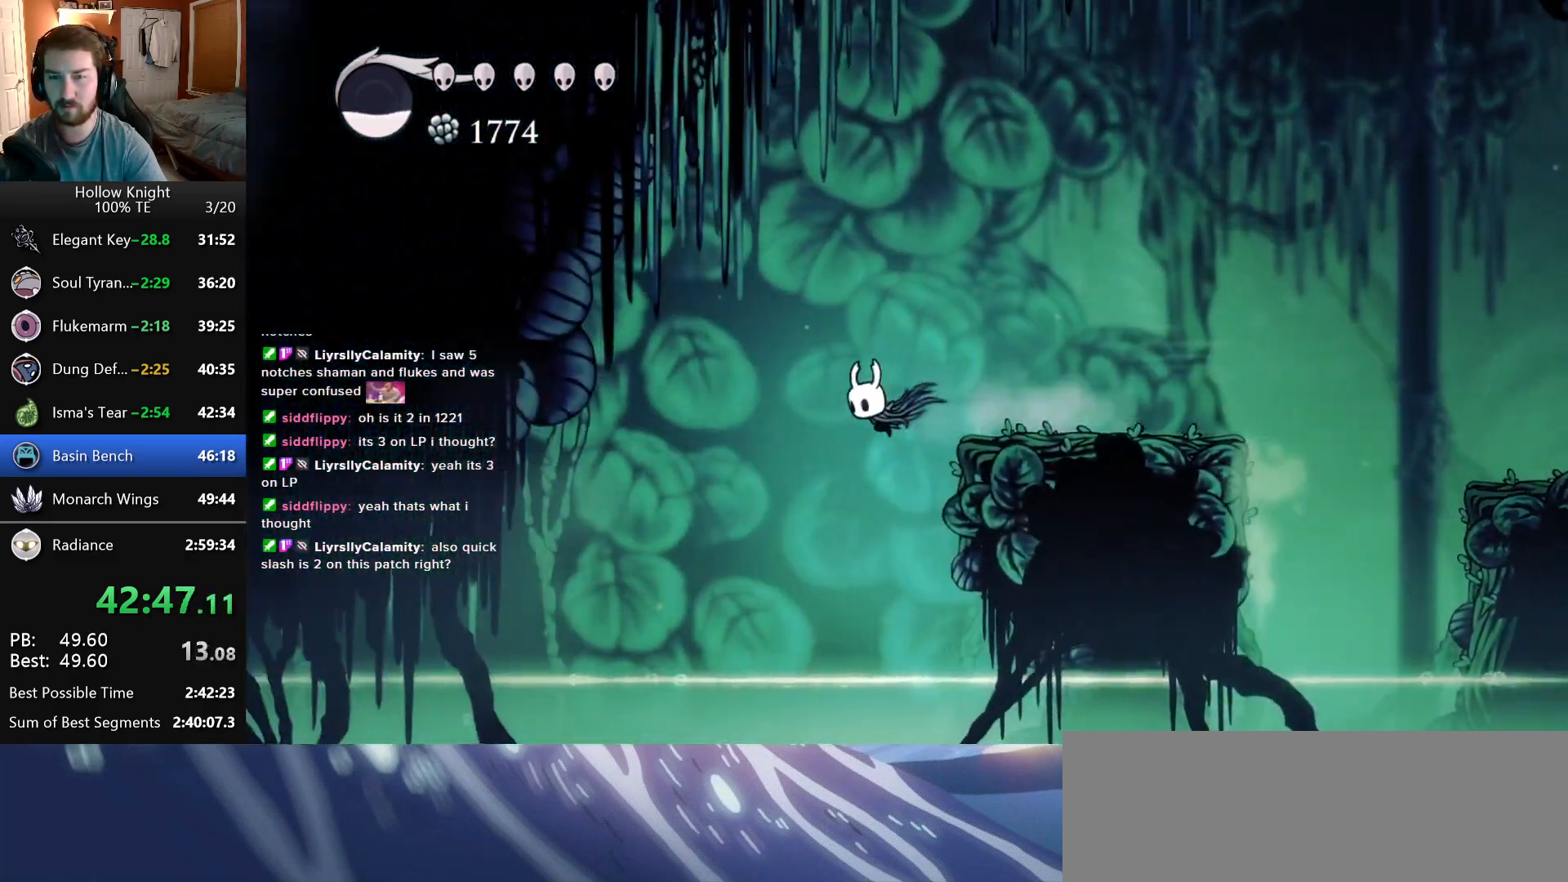
{"keys": ["left"], "events": []}
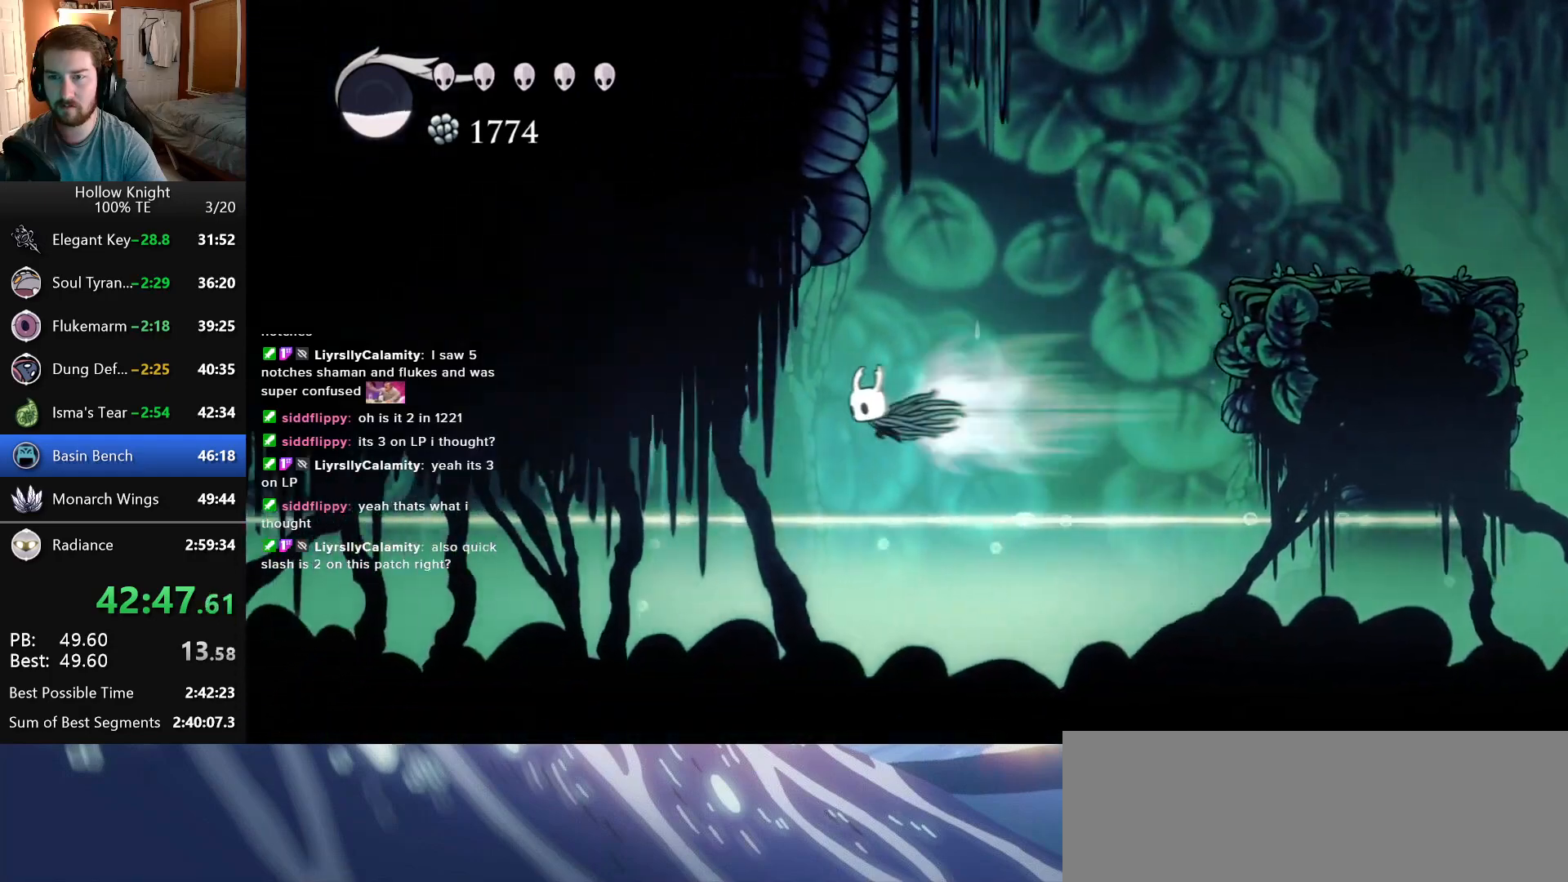
{"keys": ["jump", "left"], "events": [[500, "jump", "down"]]}
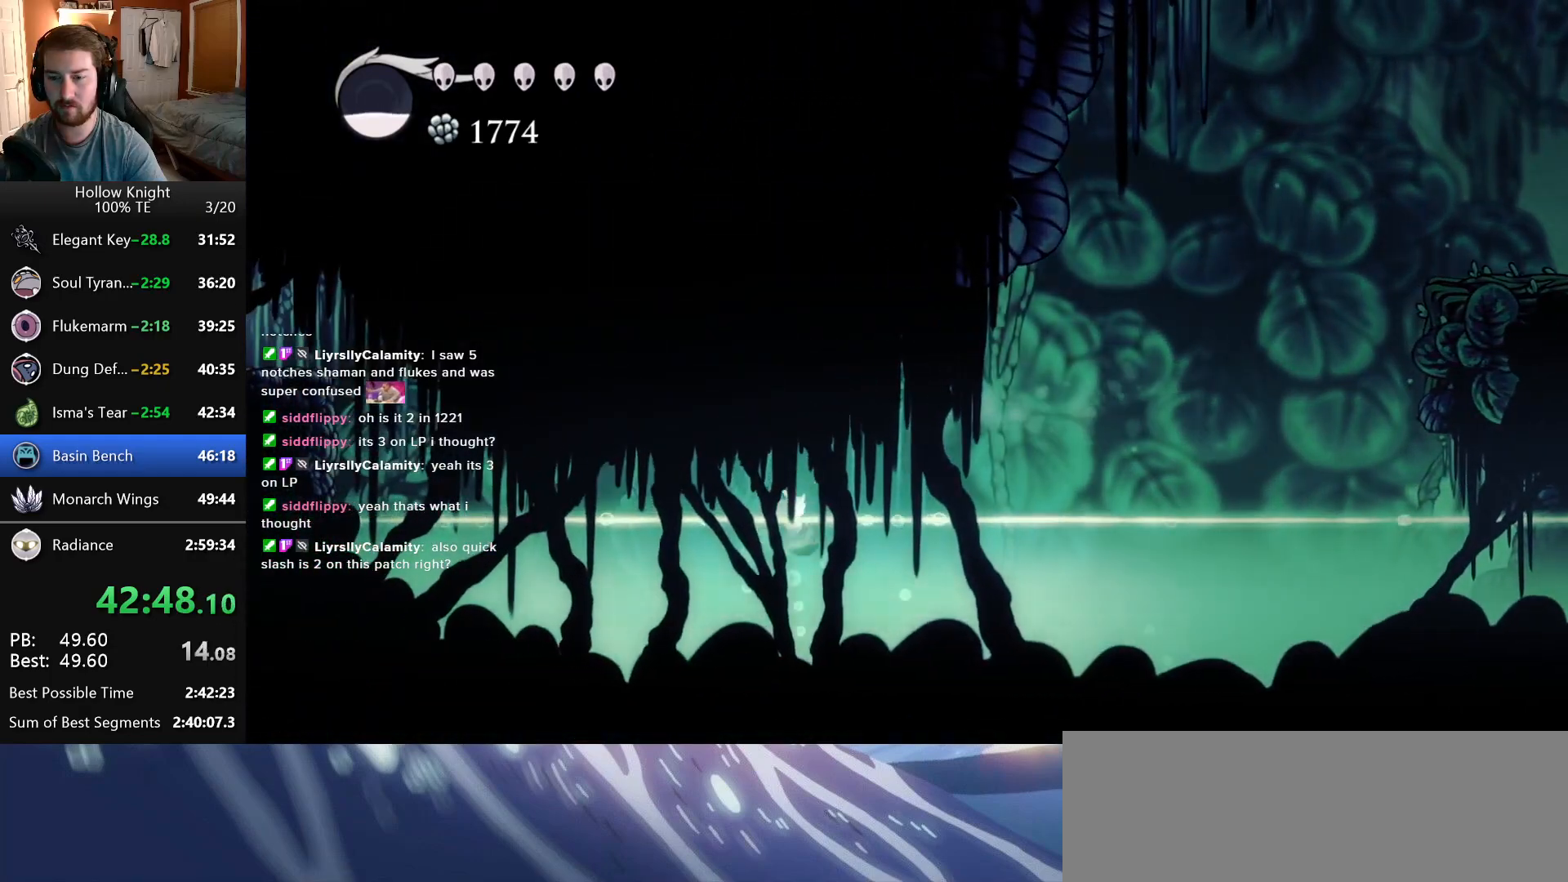
{"keys": ["left"], "events": [[116, "jump", "up"]]}
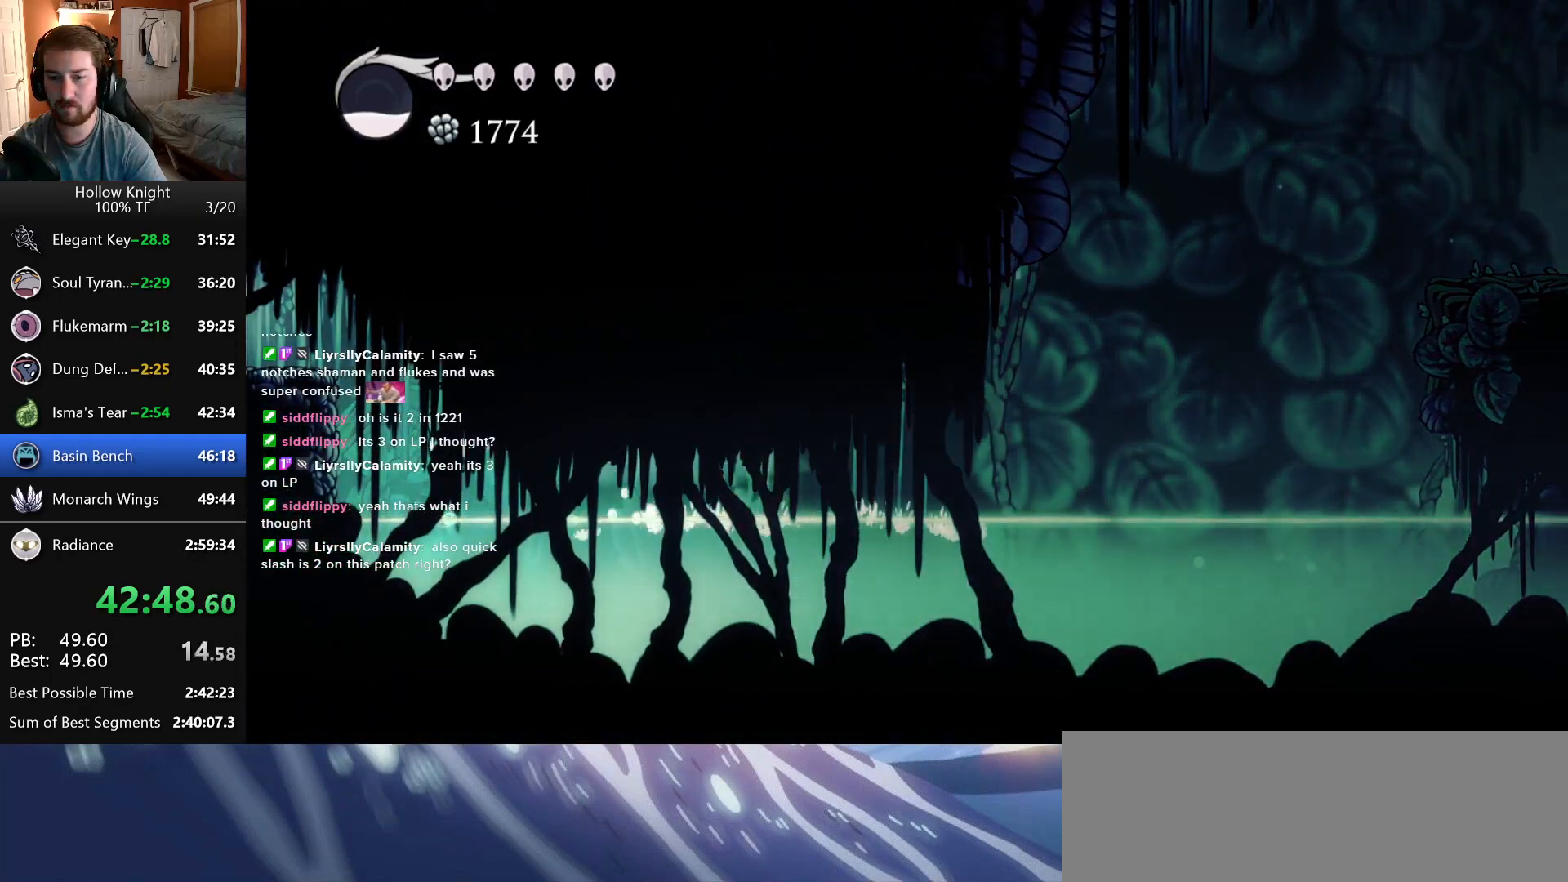
{"keys": ["left"], "events": [[183, "jump", "down"], [500, "jump", "up"]]}
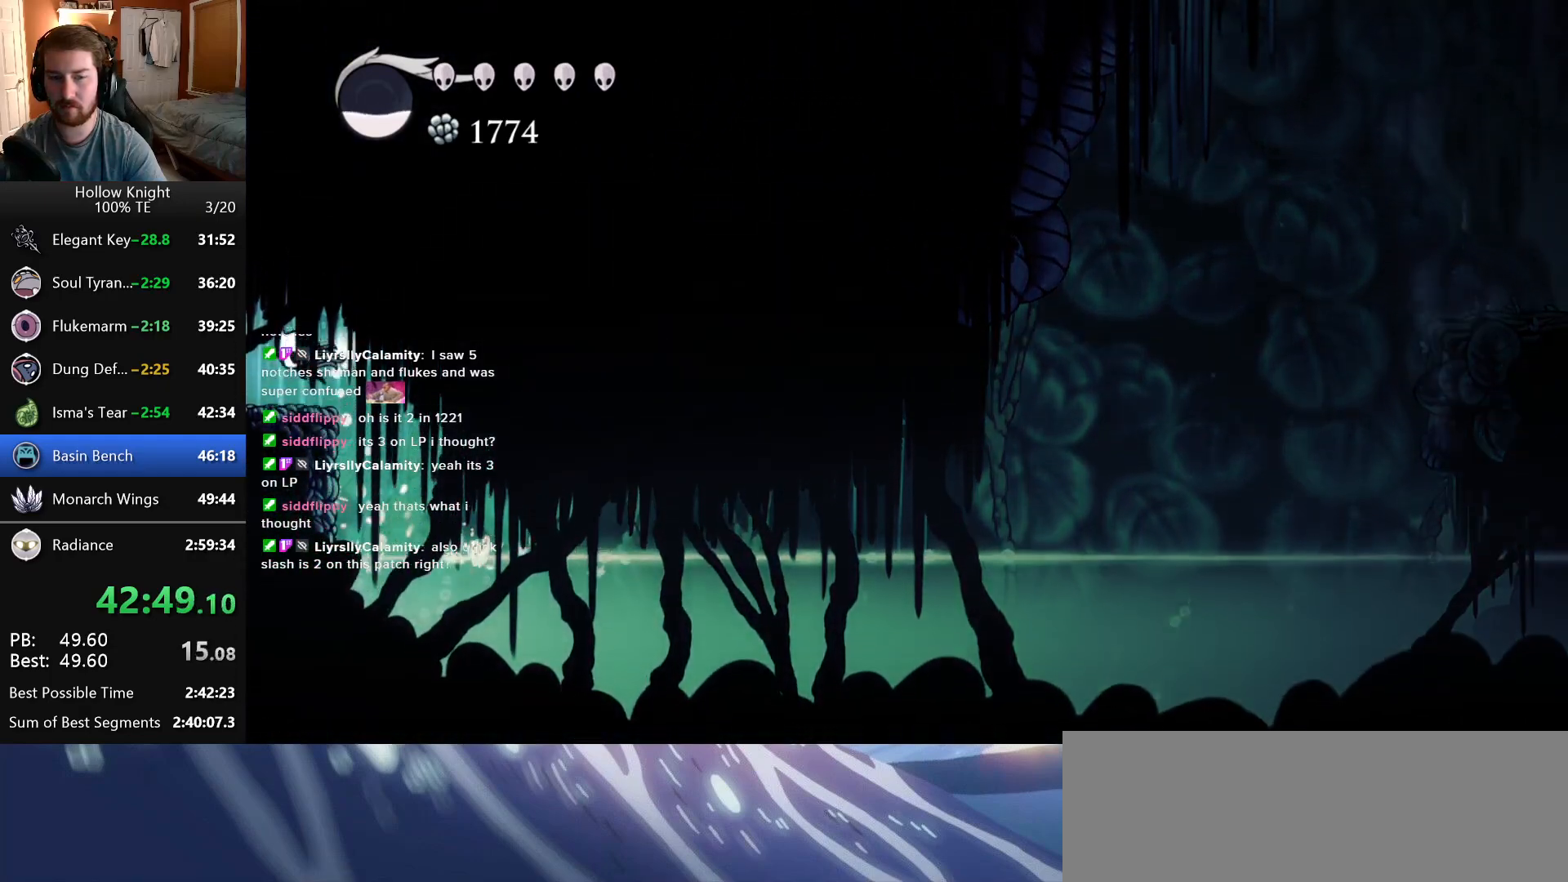
{"keys": ["left"], "events": []}
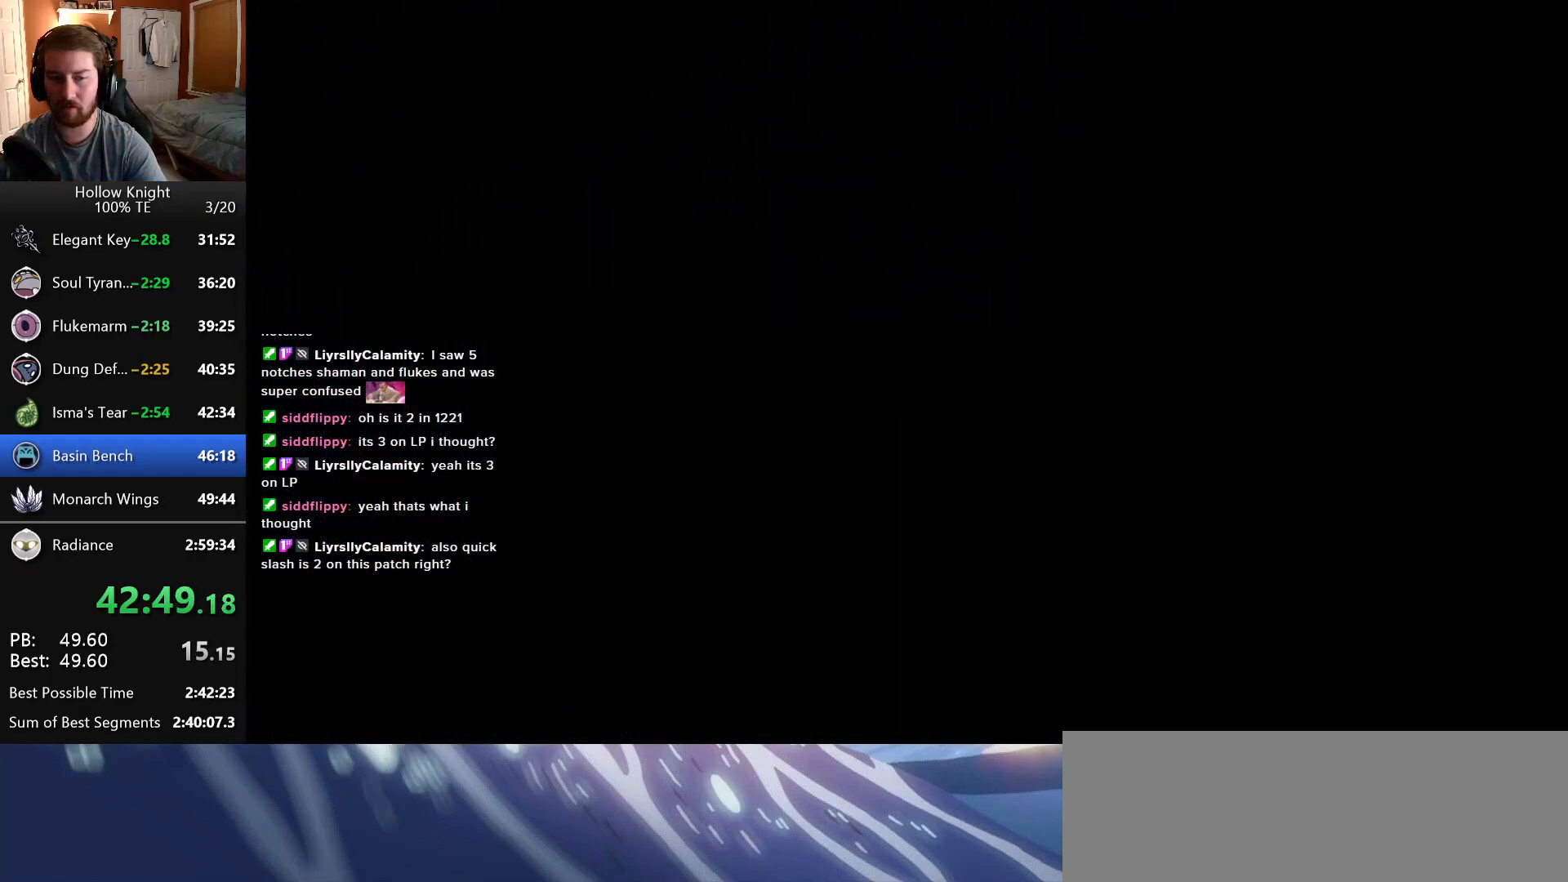
{"keys": ["left"], "events": []}
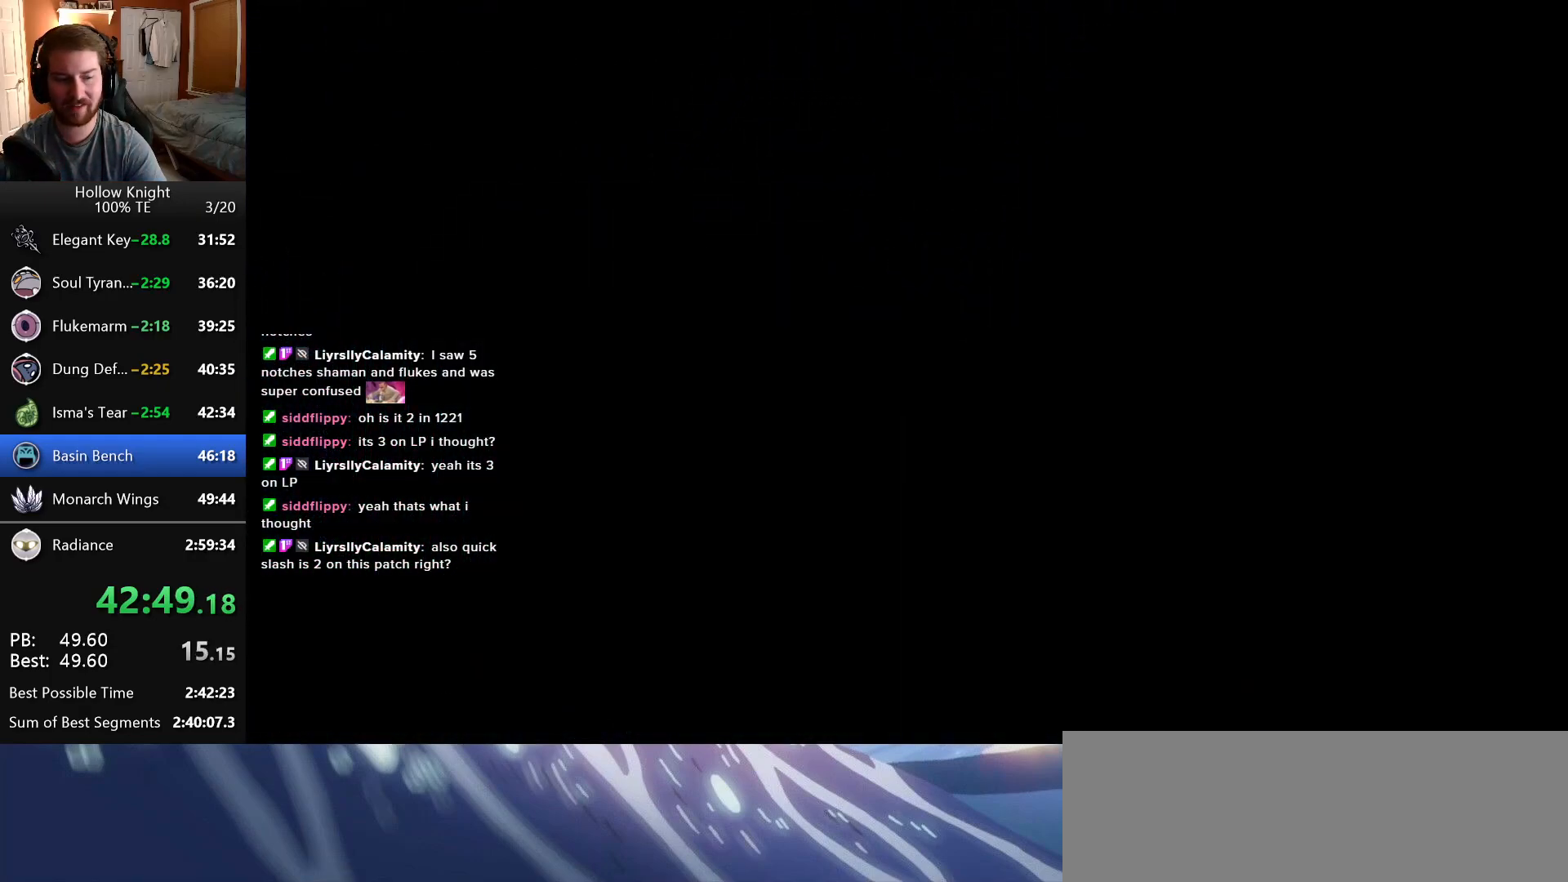
{"keys": ["left"], "events": []}
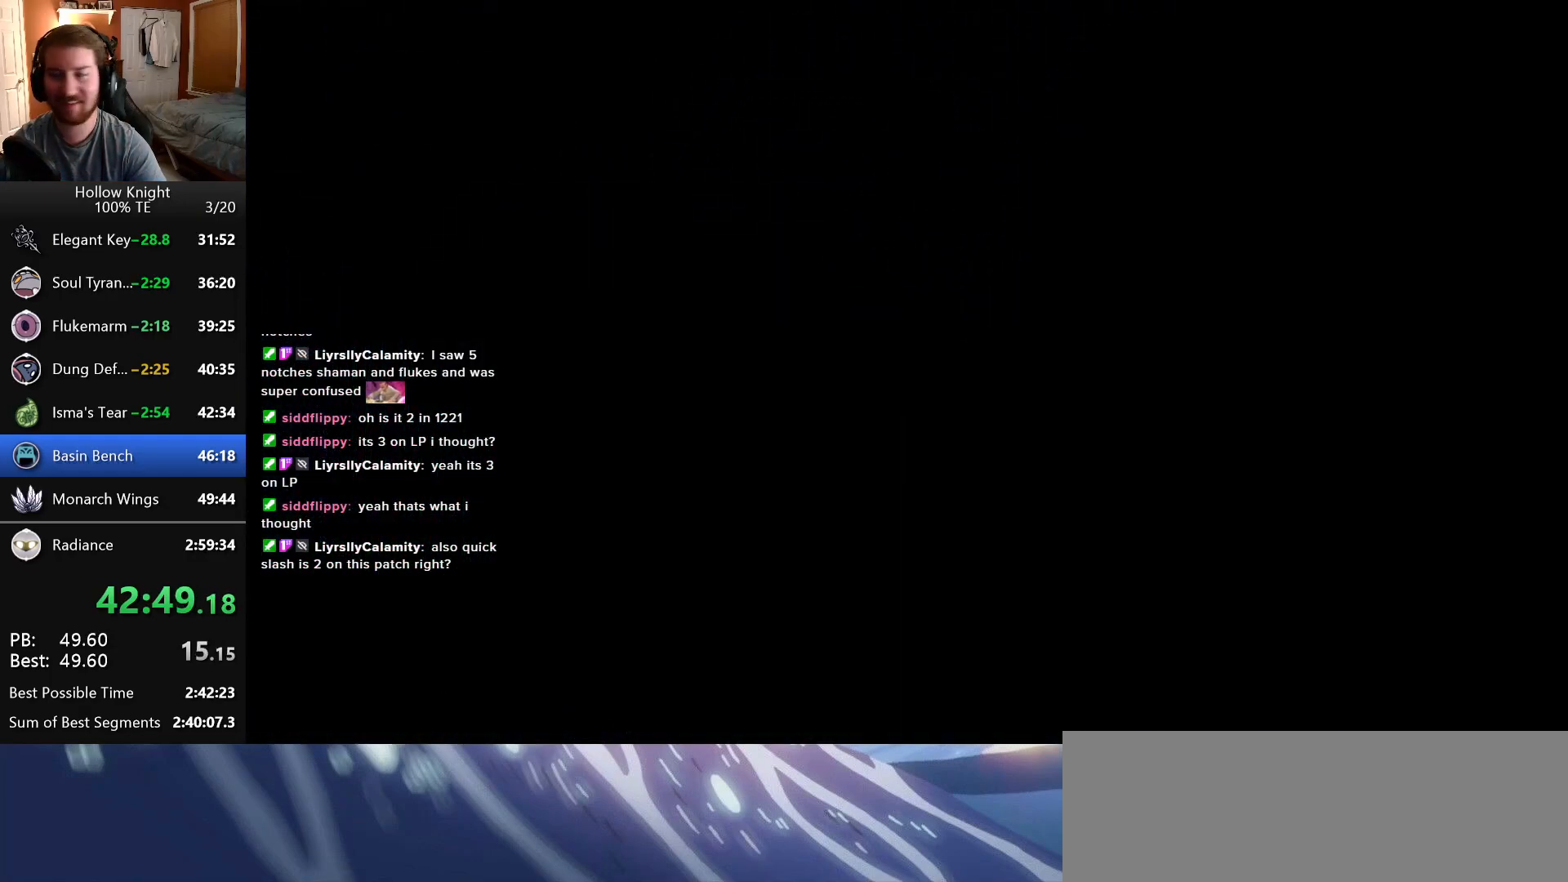
{"keys": ["left"], "events": []}
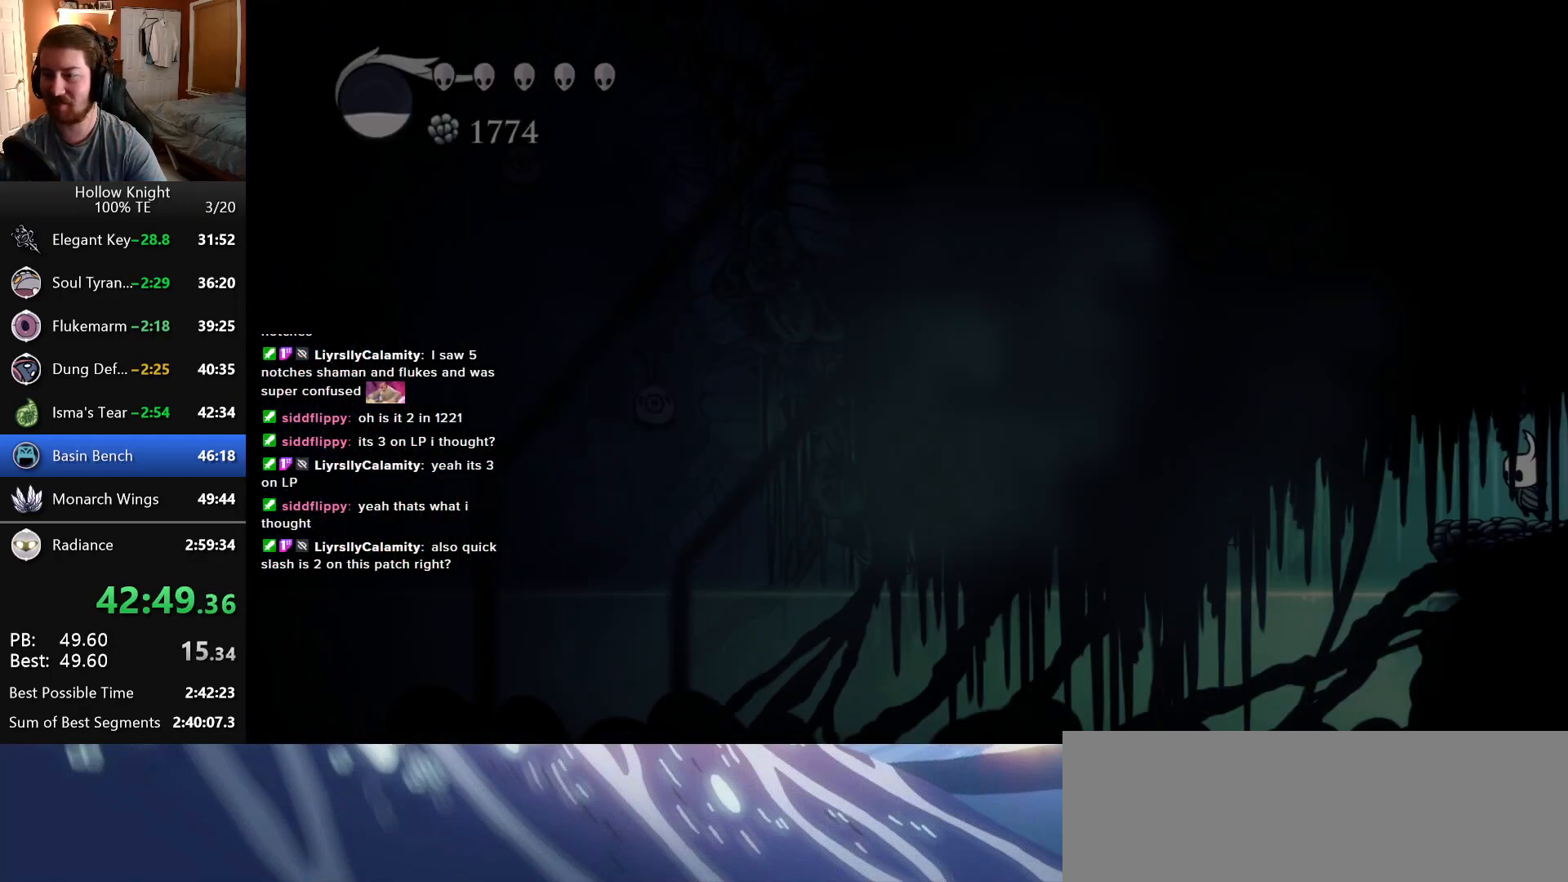
{"keys": ["left"], "events": []}
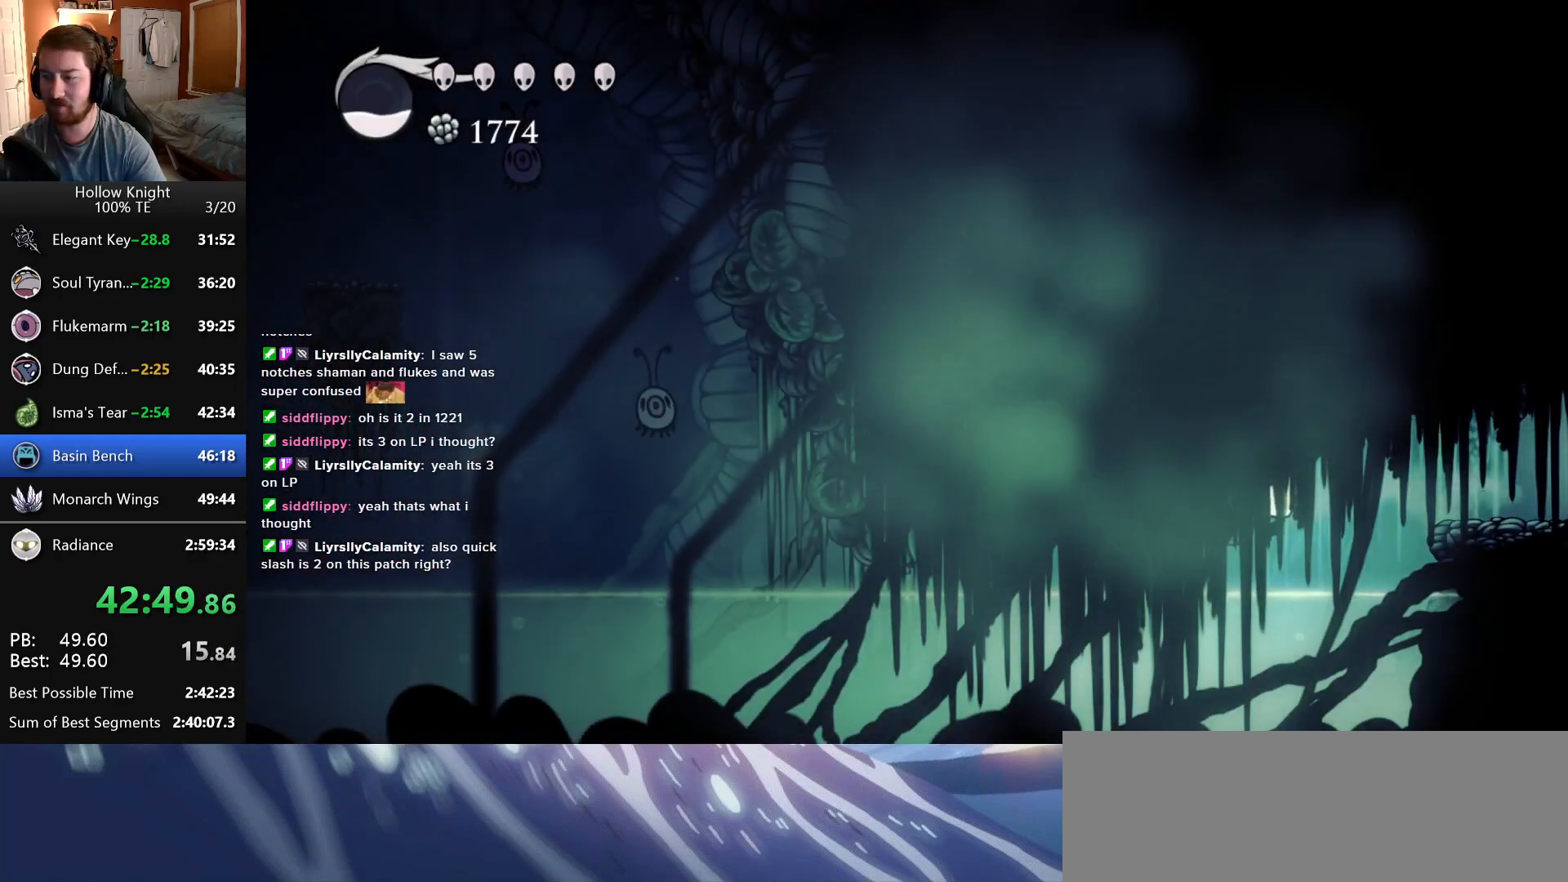
{"keys": ["left"], "events": [[250, "jump", "down"], [366, "jump", "up"]]}
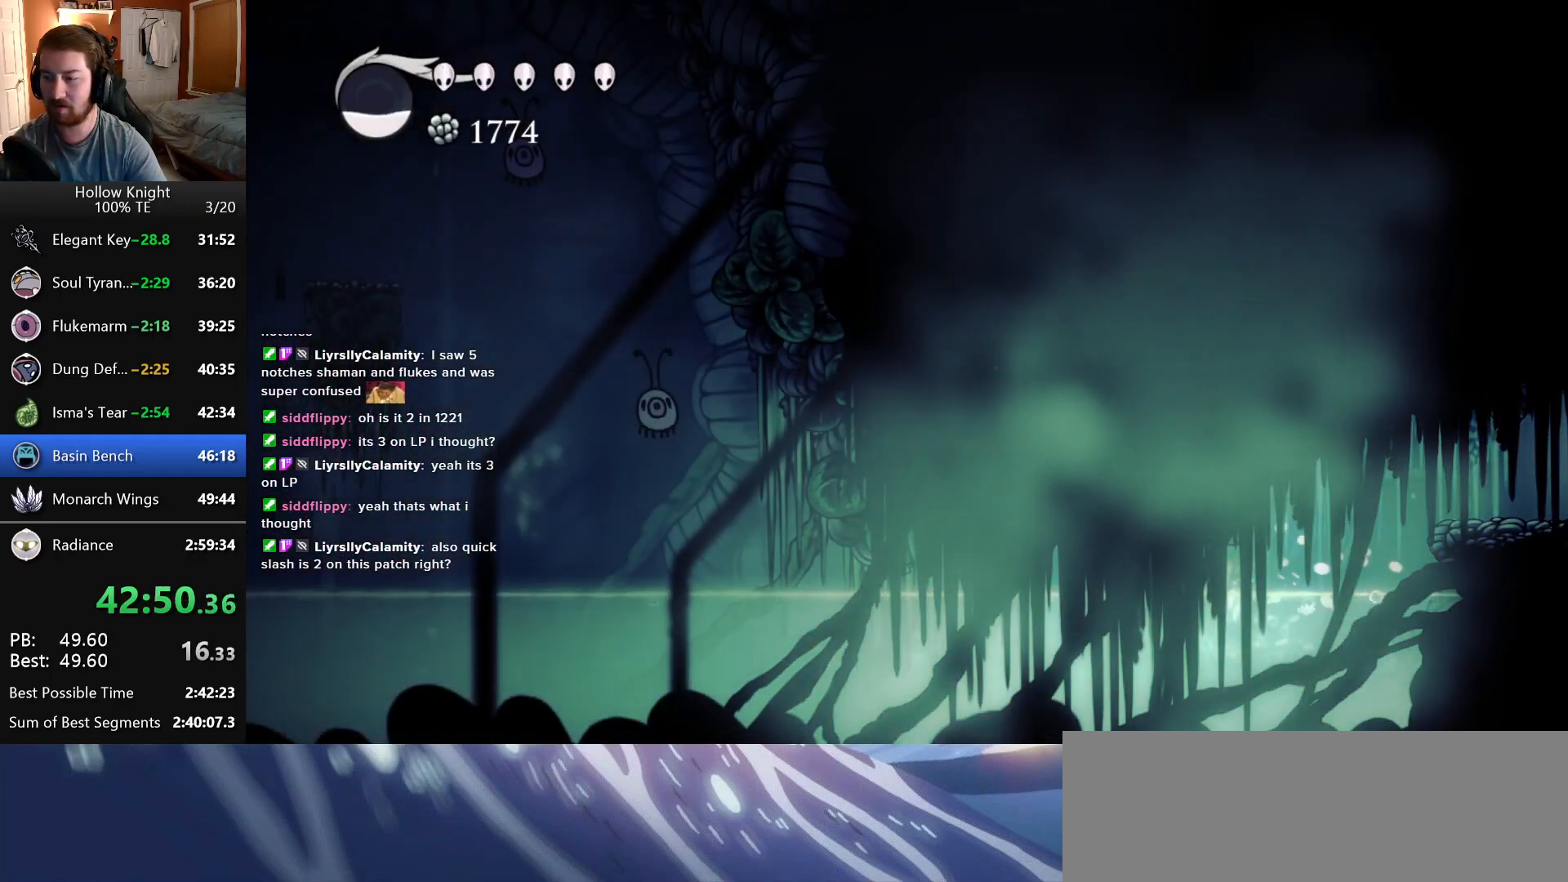
{"keys": ["left"], "events": []}
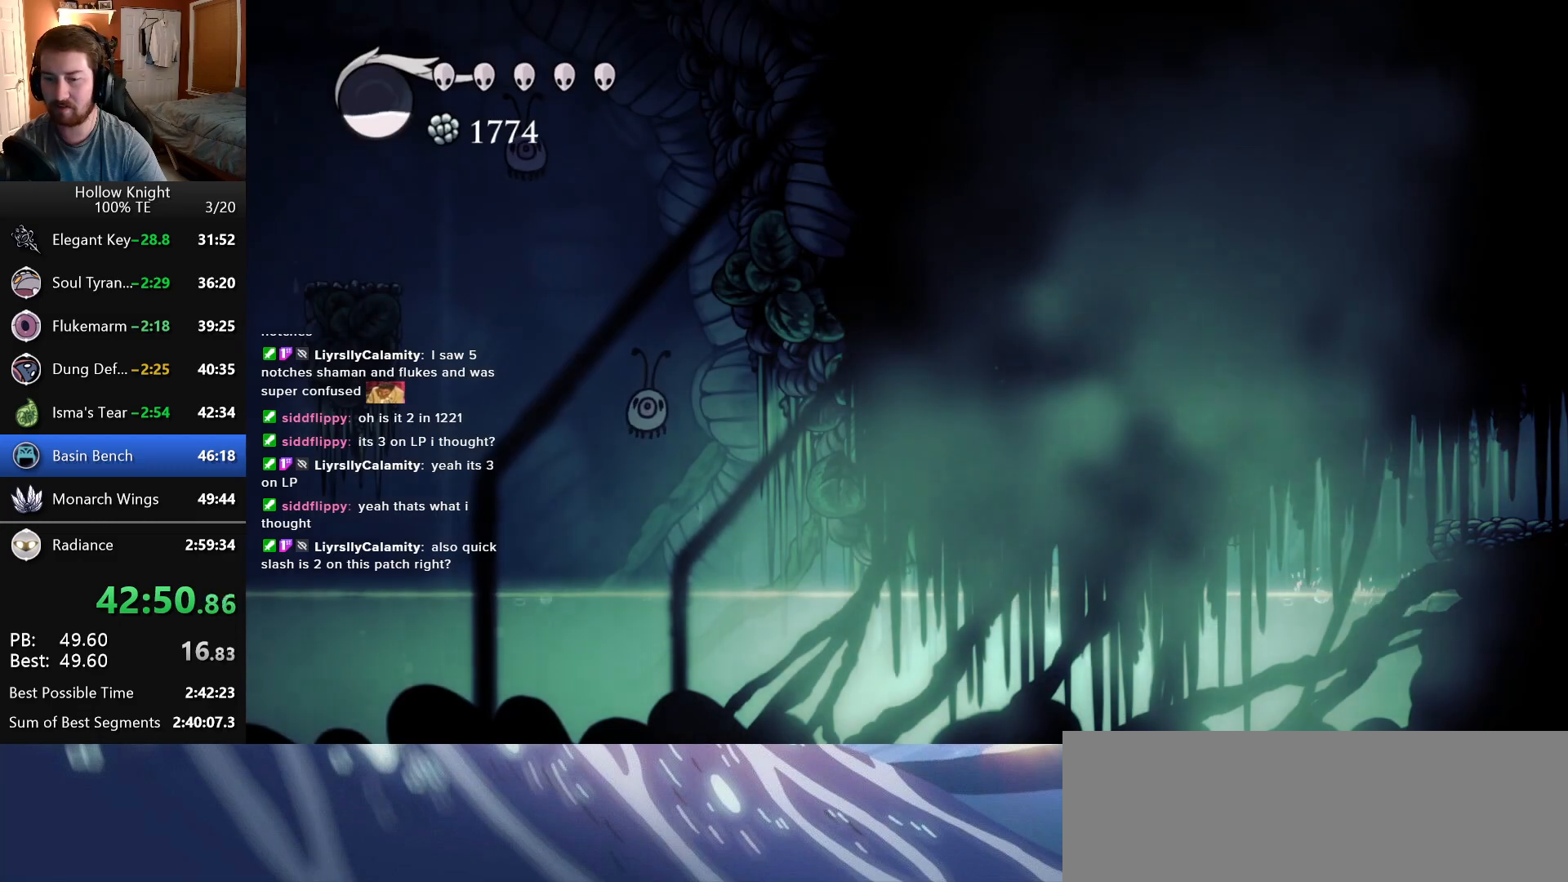
{"keys": ["left"], "events": []}
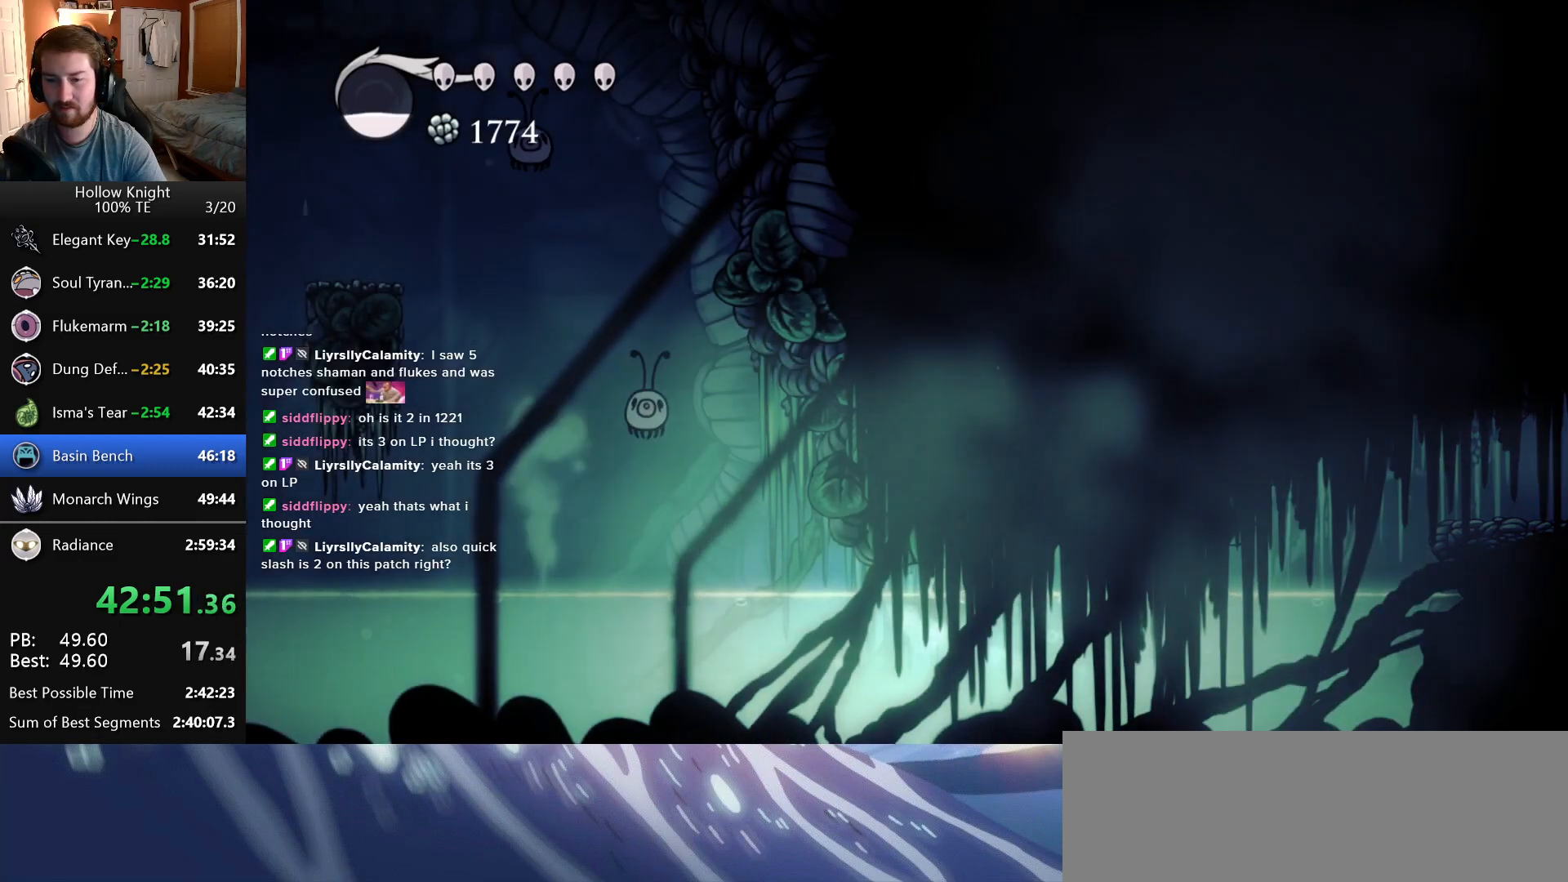
{"keys": ["left"], "events": []}
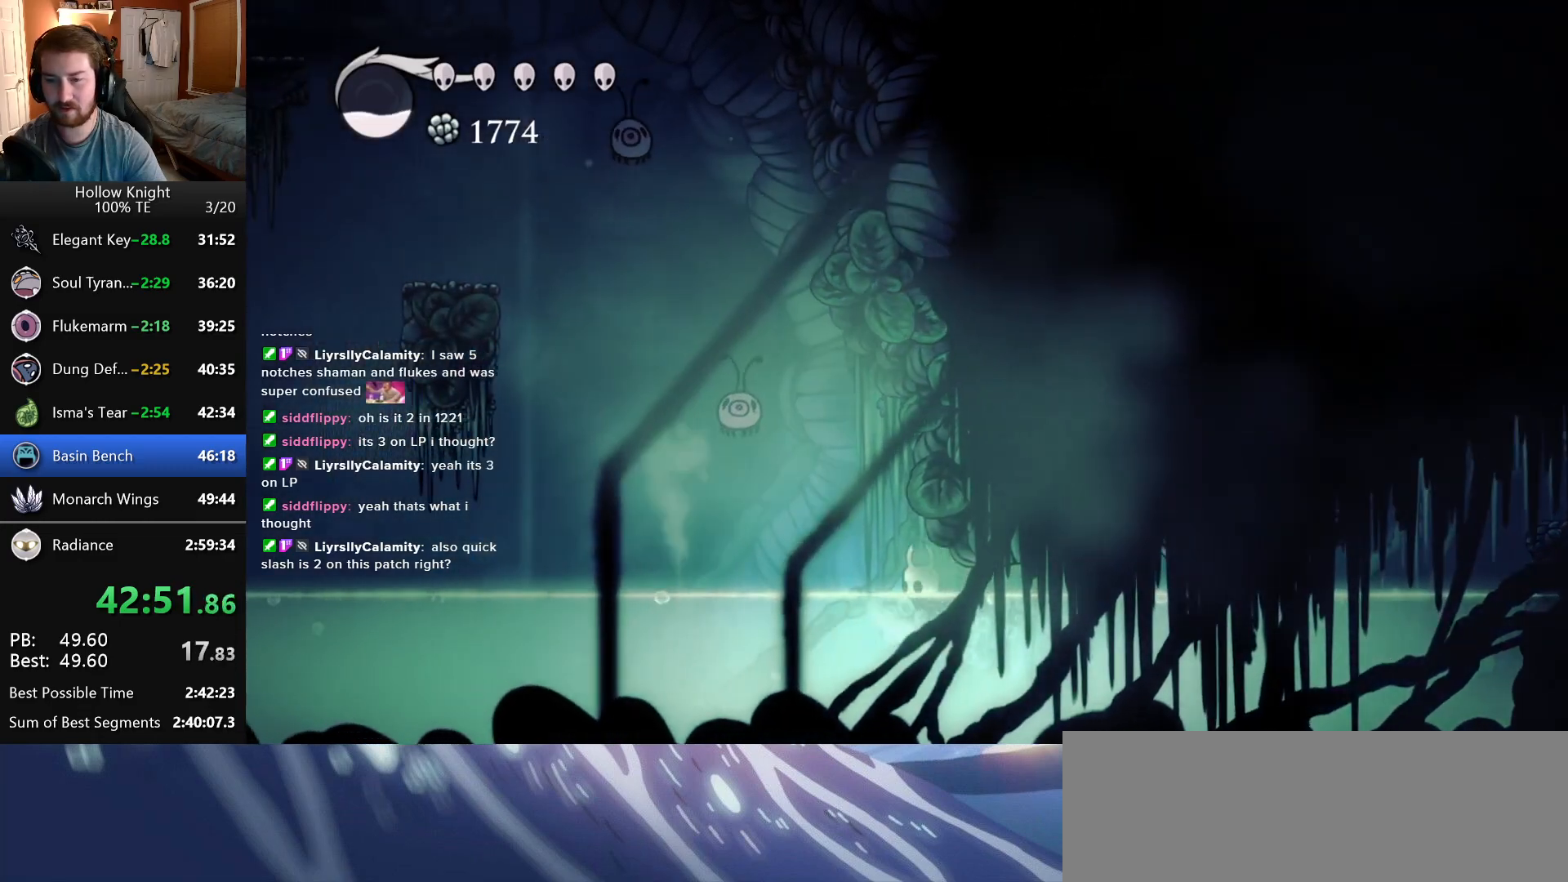
{"keys": ["left"], "events": [[100, "jump", "down"], [233, "jump", "up"]]}